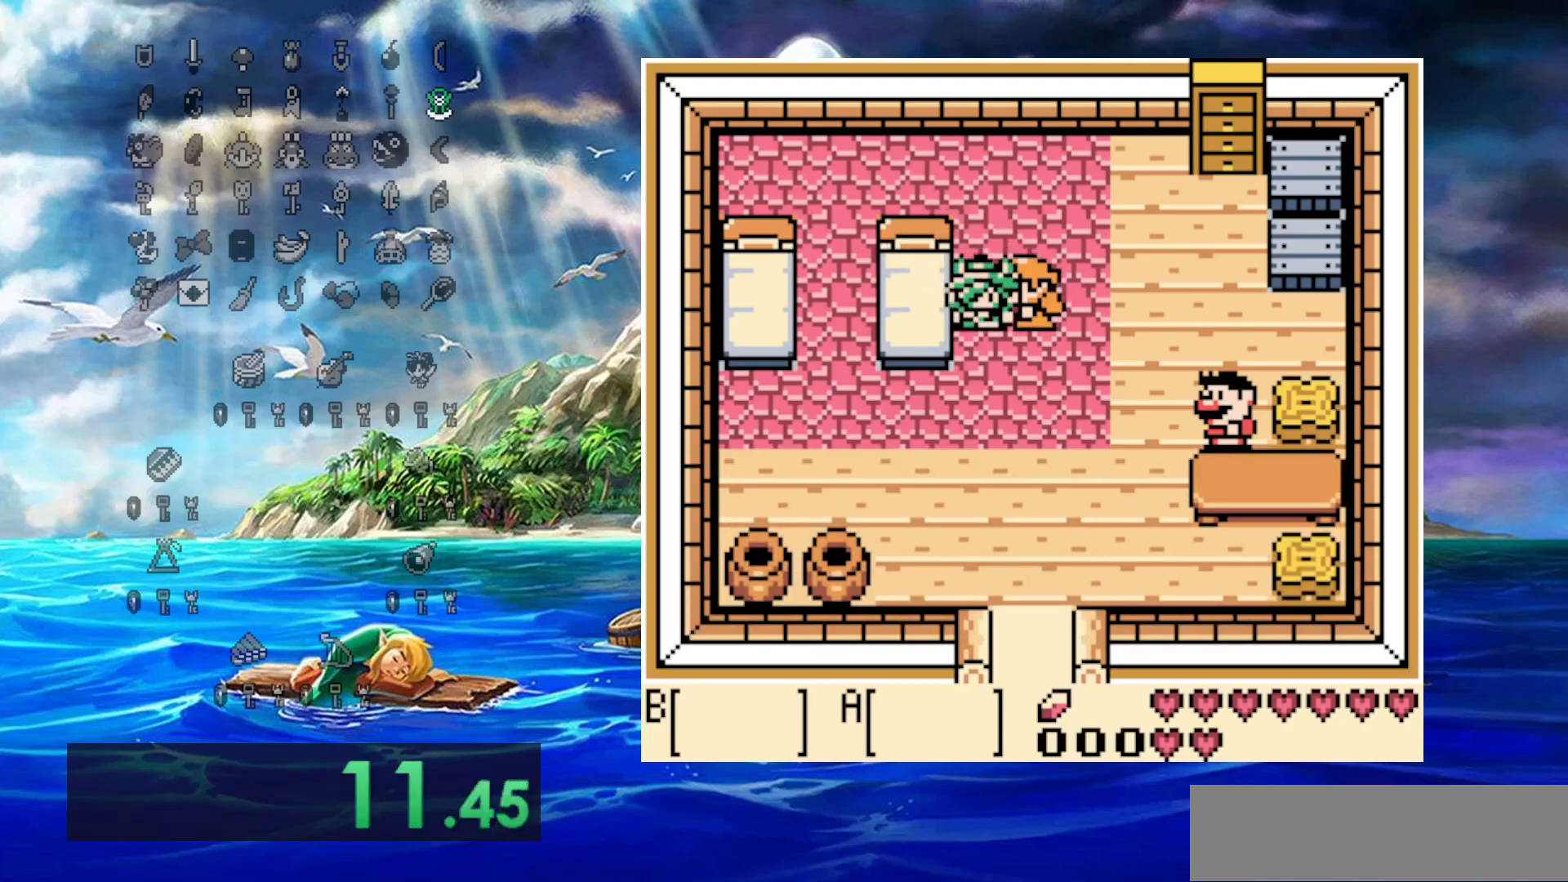
Gameplay with a controller (Nintendo layout); each line is a JSON object with the inputs held at the frame after it (dt_ms = milliseconds from this image to that frame). "events" lists button and stick changes between this image and that frame as [ms after this image, input, new state], when the widget could be followed in between. Not read: A B DPAD_DOWN L3 R3.
{"dt_ms": 500, "buttons": ["DPAD_RIGHT"], "events": [[250, "DPAD_RIGHT", "down"]]}
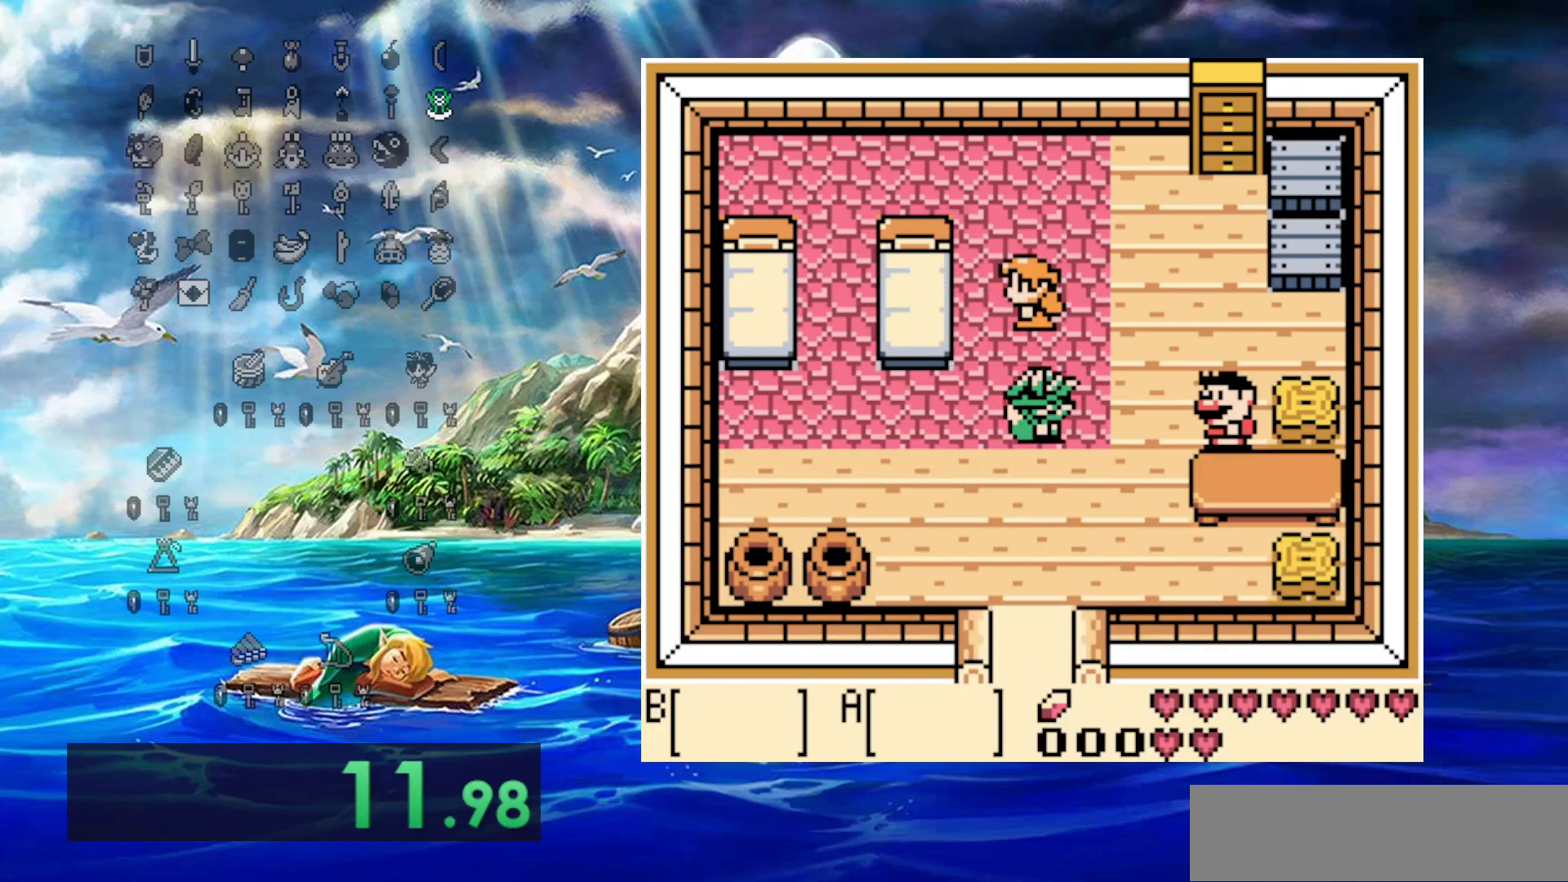
{"dt_ms": 500, "buttons": ["DPAD_RIGHT"], "events": []}
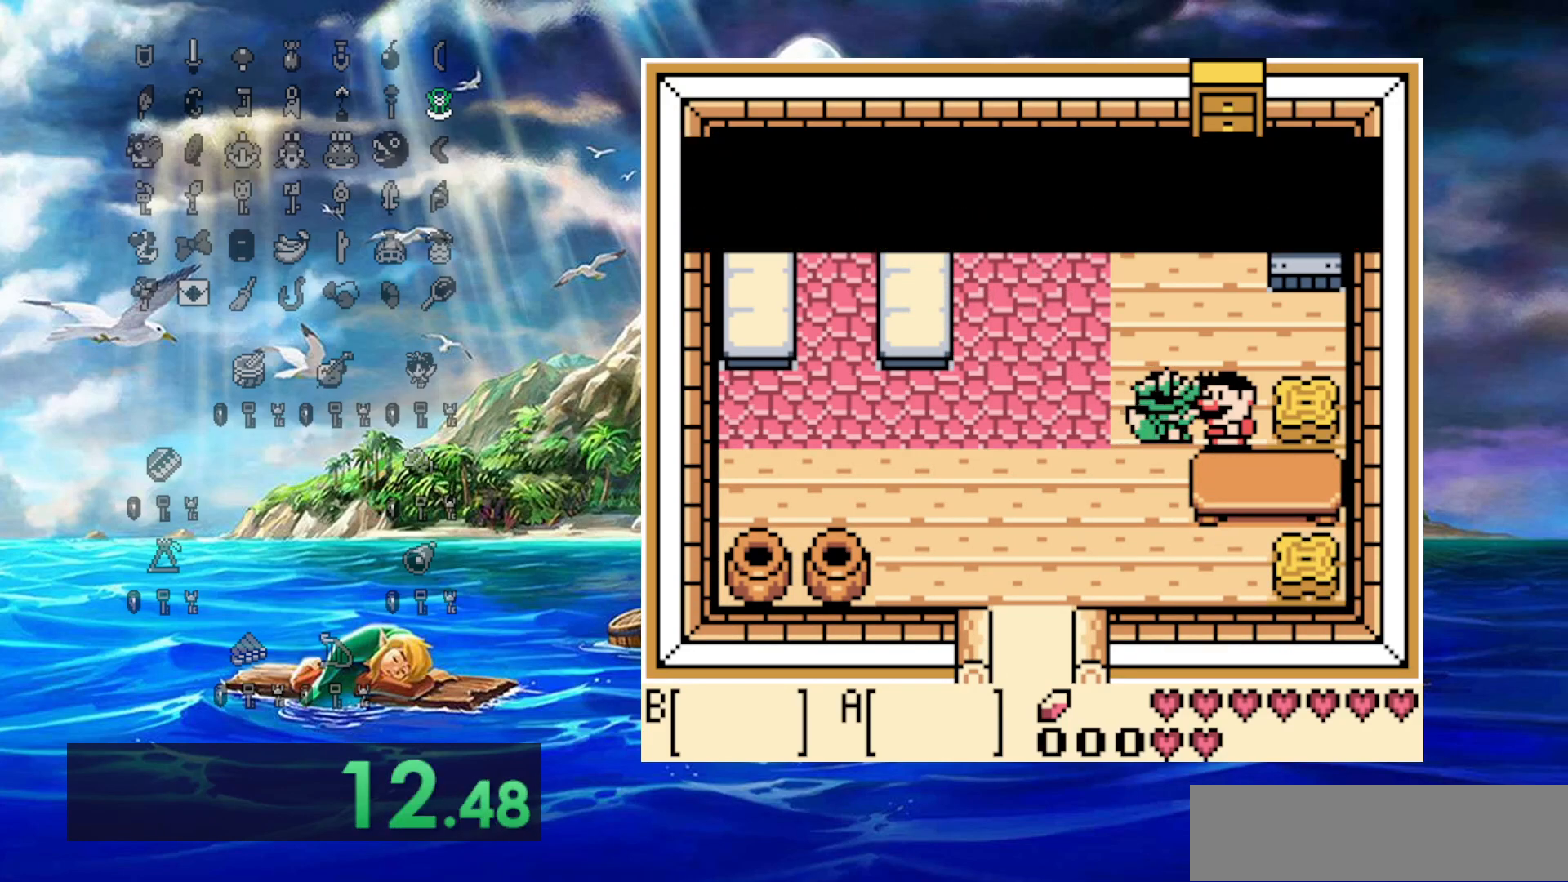
{"dt_ms": 500, "buttons": [], "events": [[83, "DPAD_RIGHT", "up"]]}
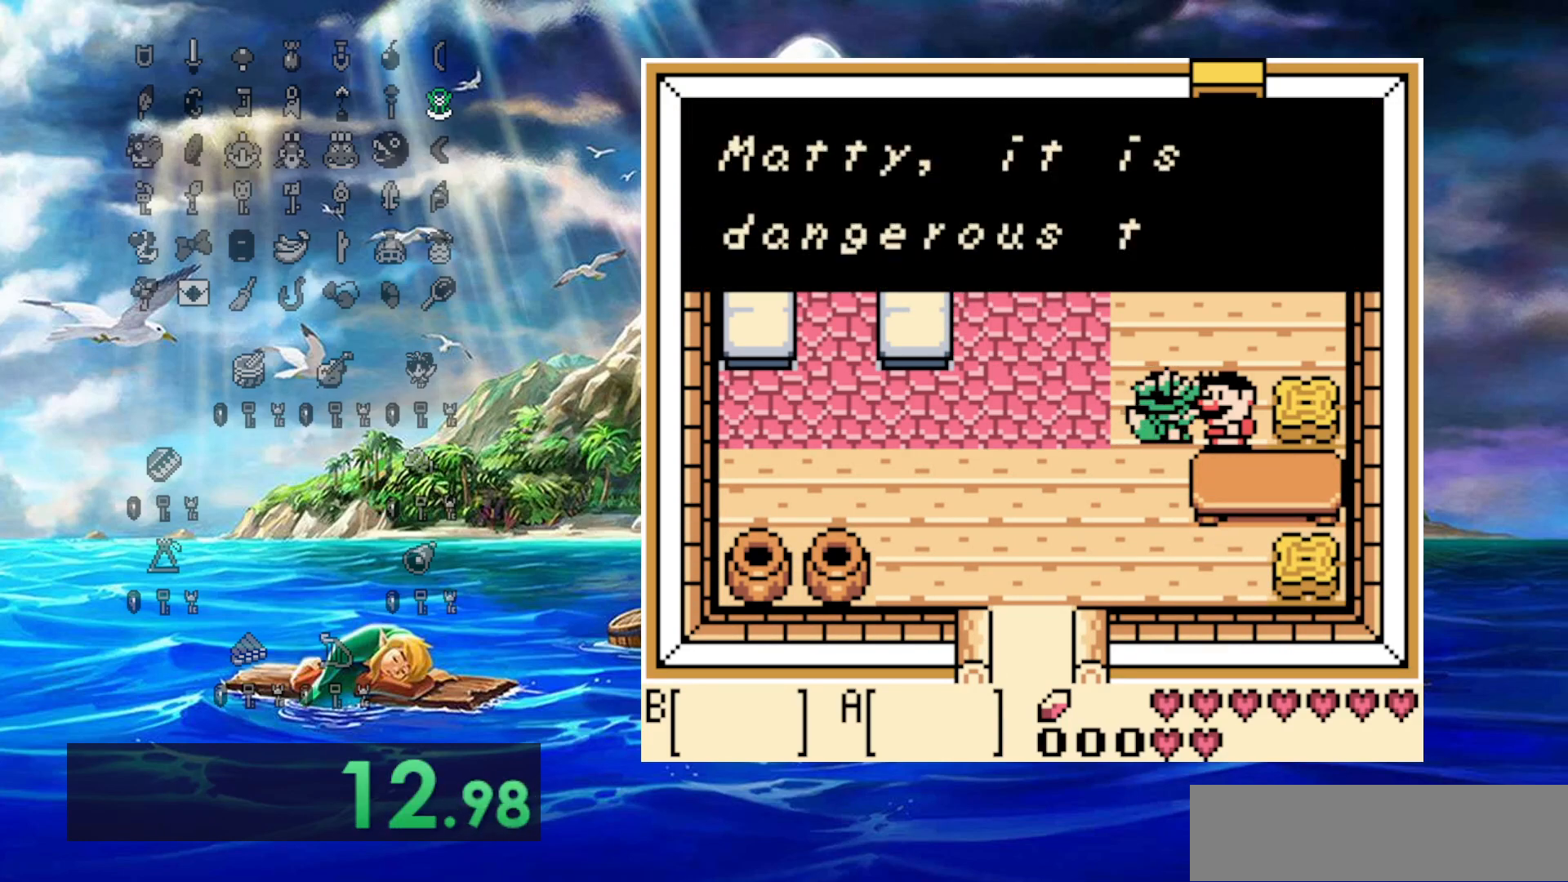
{"dt_ms": 500, "buttons": [], "events": []}
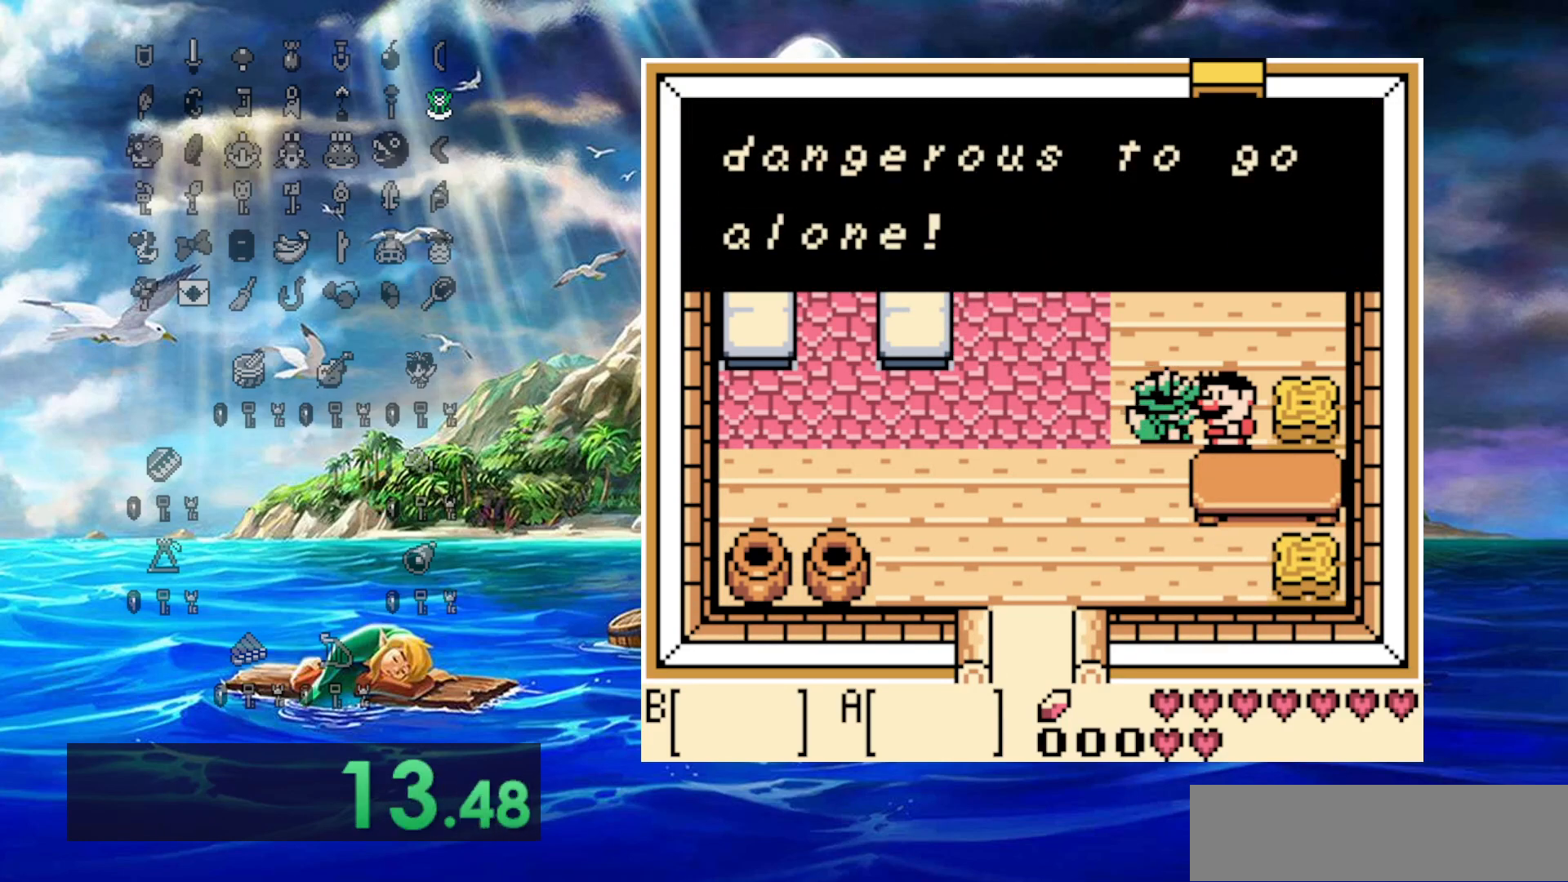
{"dt_ms": 500, "buttons": [], "events": []}
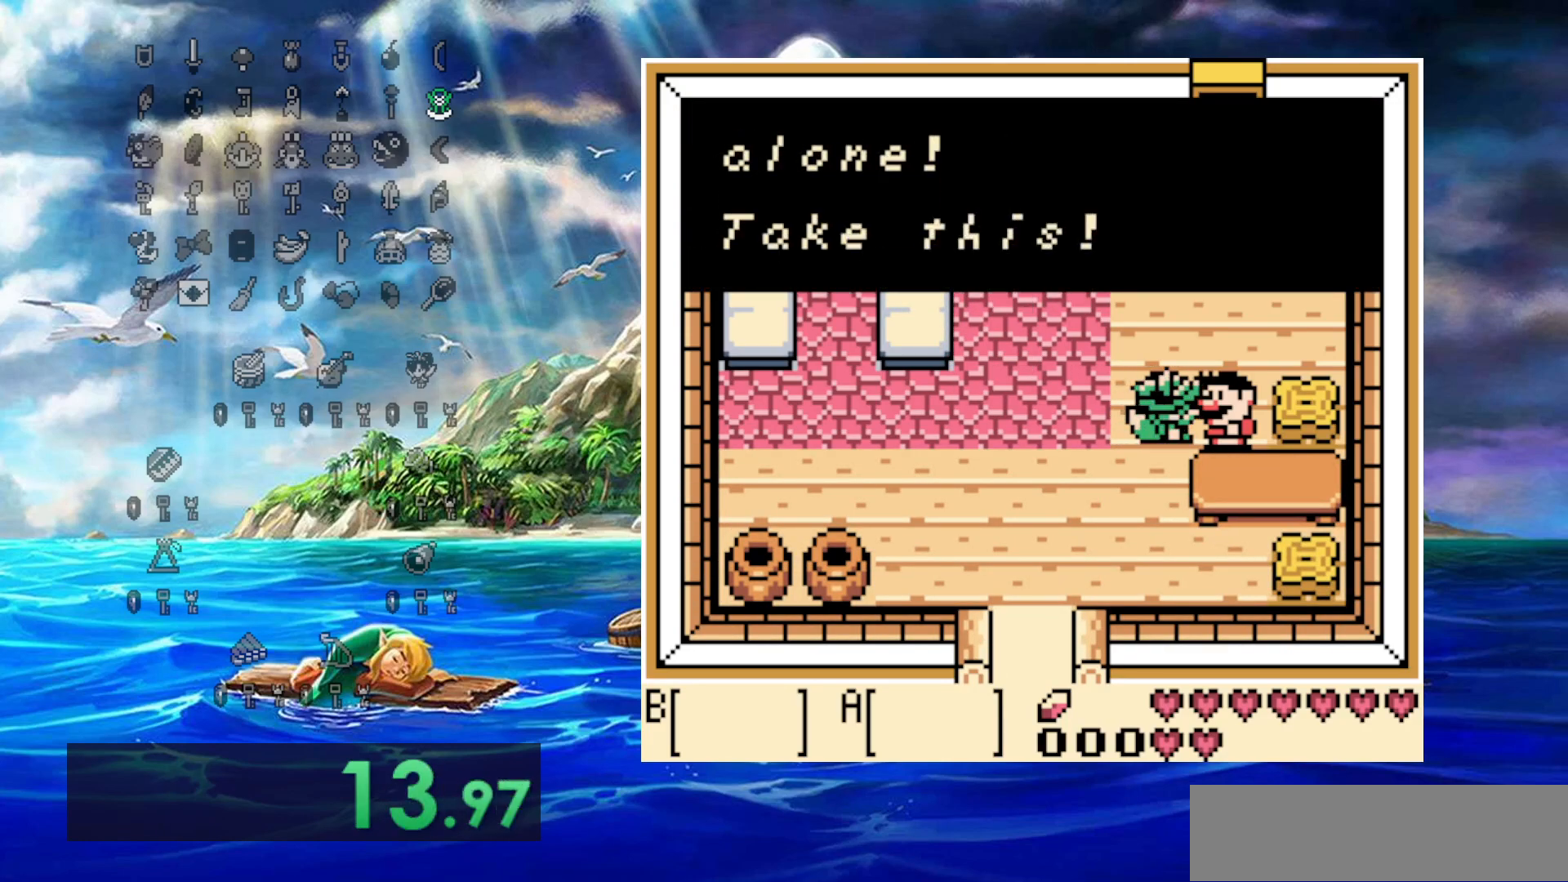
{"dt_ms": 500, "buttons": [], "events": []}
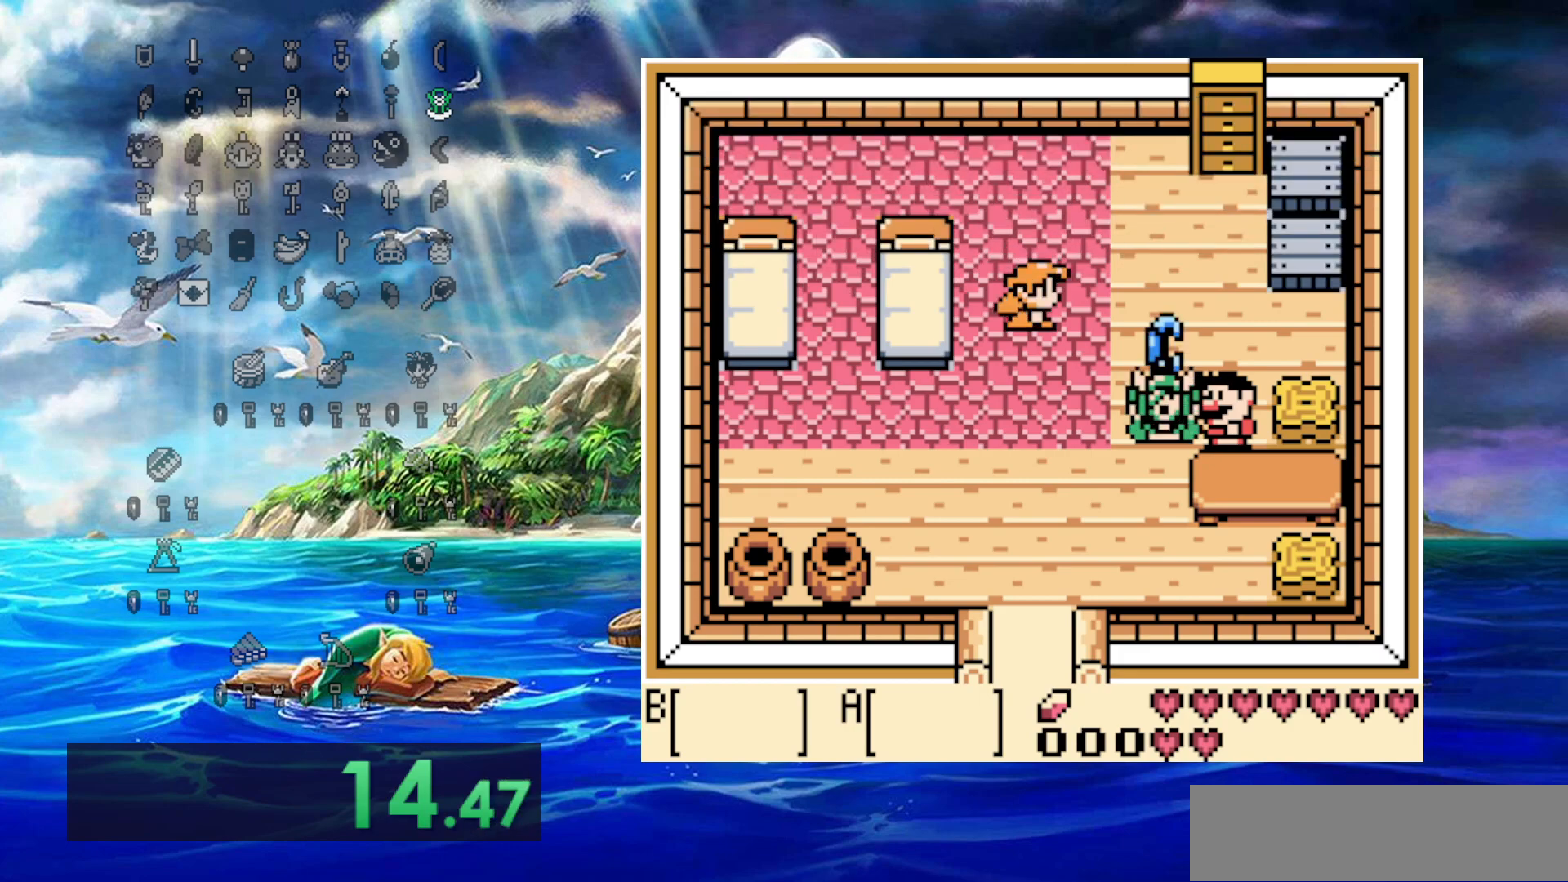
{"dt_ms": 500, "buttons": [], "events": []}
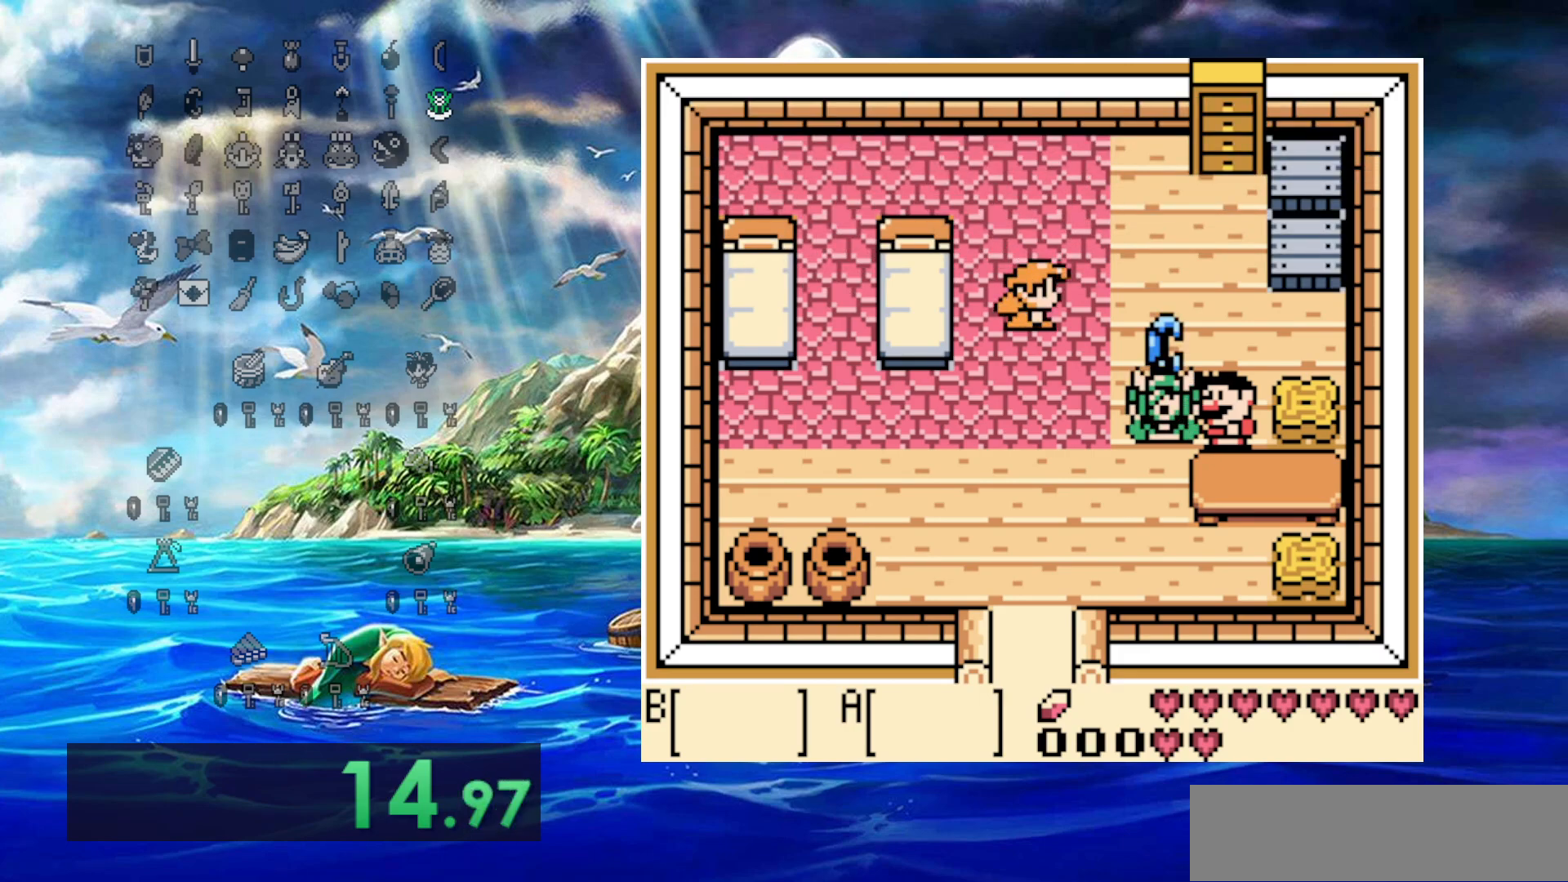
{"dt_ms": 500, "buttons": [], "events": []}
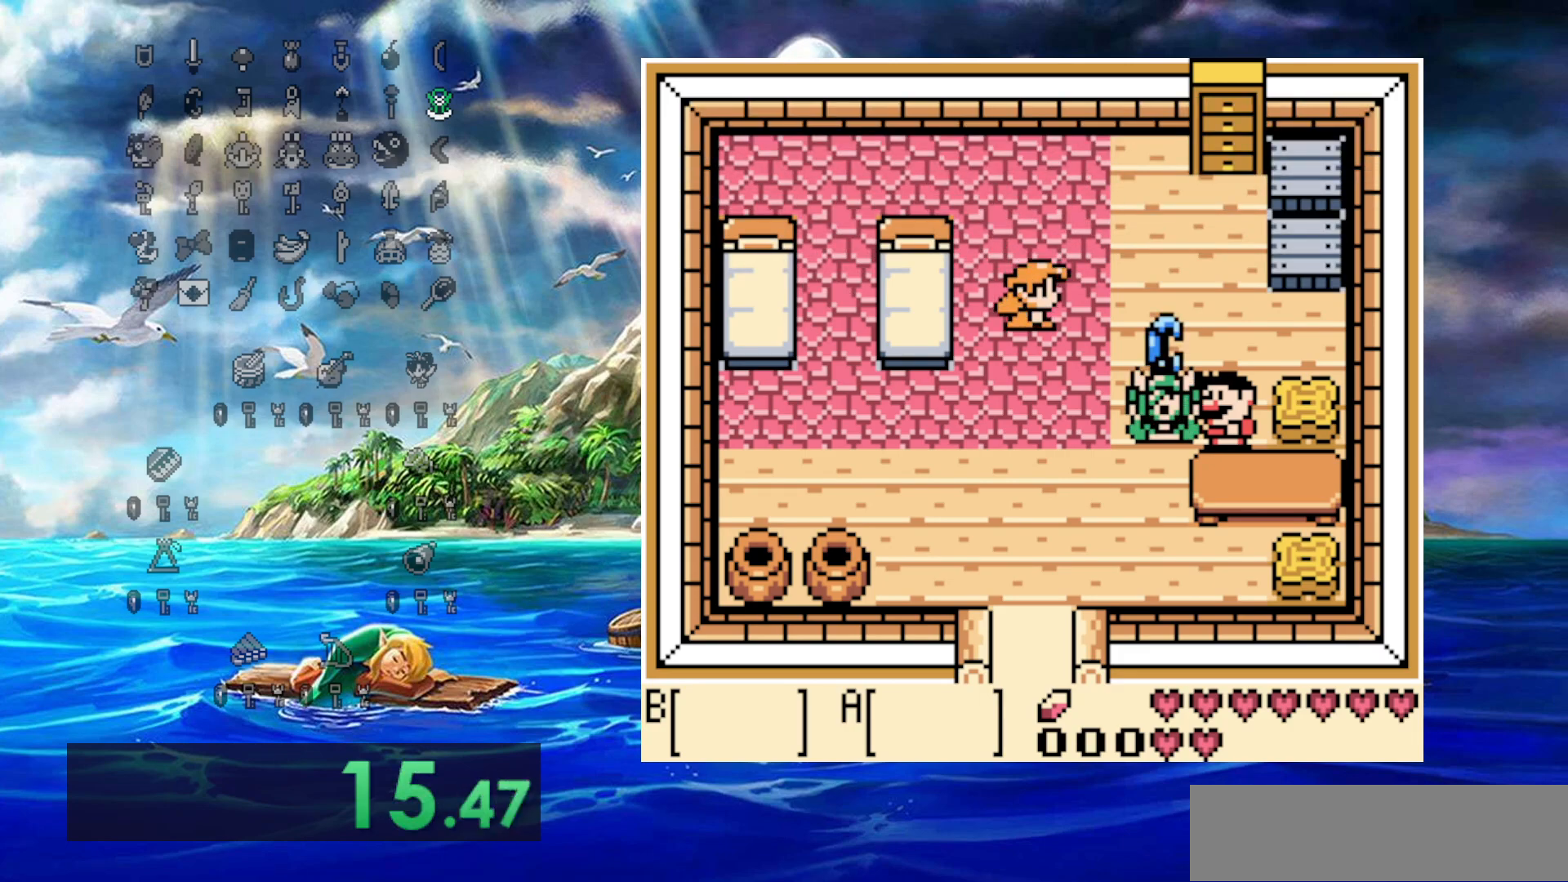
{"dt_ms": 500, "buttons": ["DPAD_LEFT"], "events": [[267, "DPAD_LEFT", "down"]]}
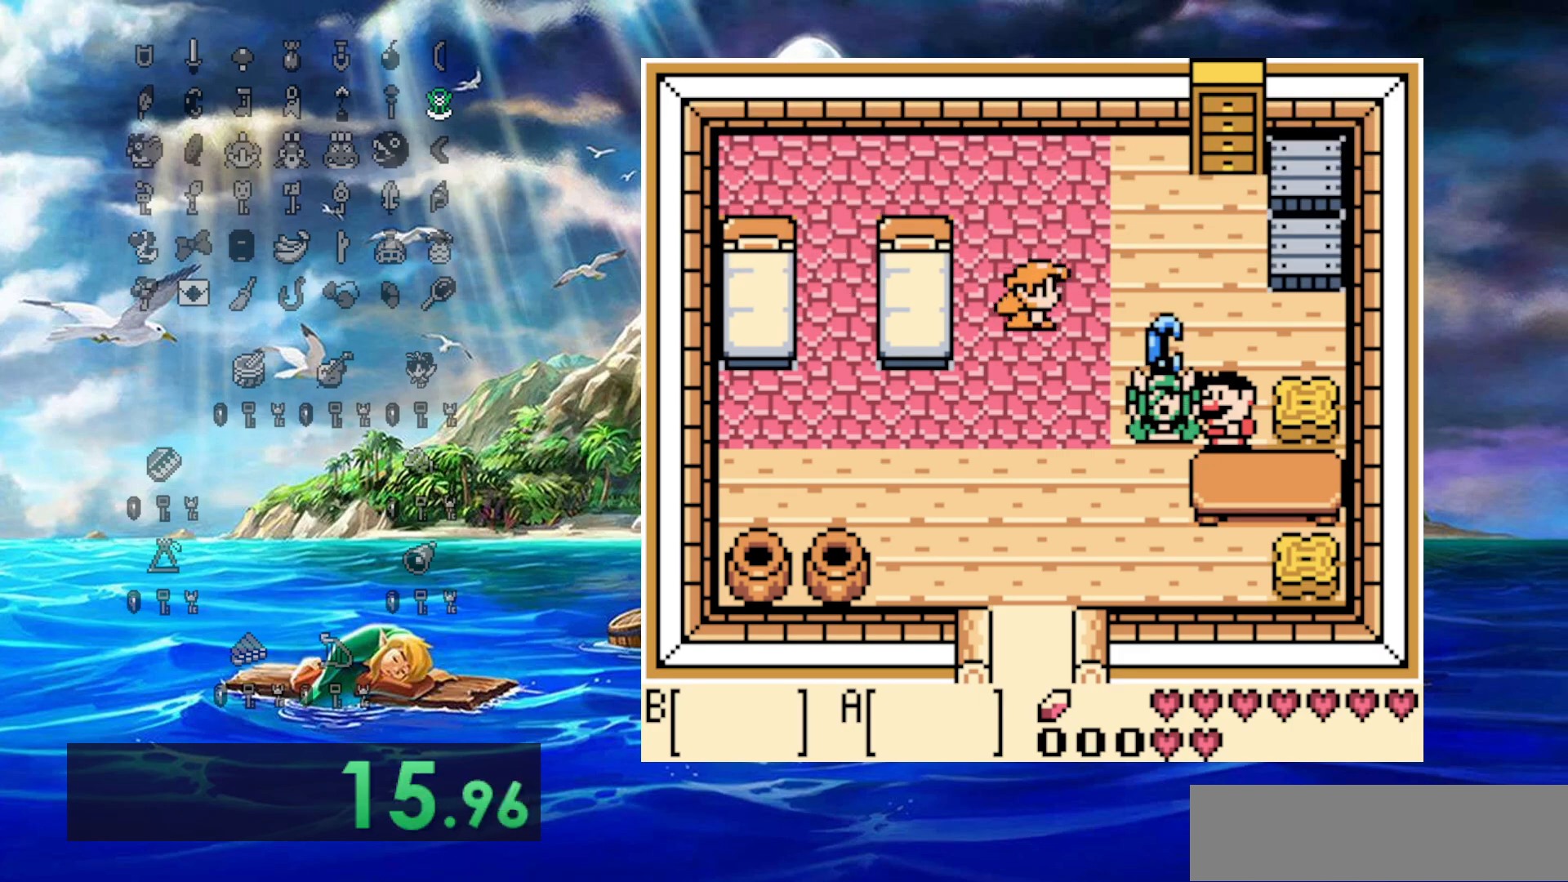
{"dt_ms": 500, "buttons": ["DPAD_LEFT"], "events": []}
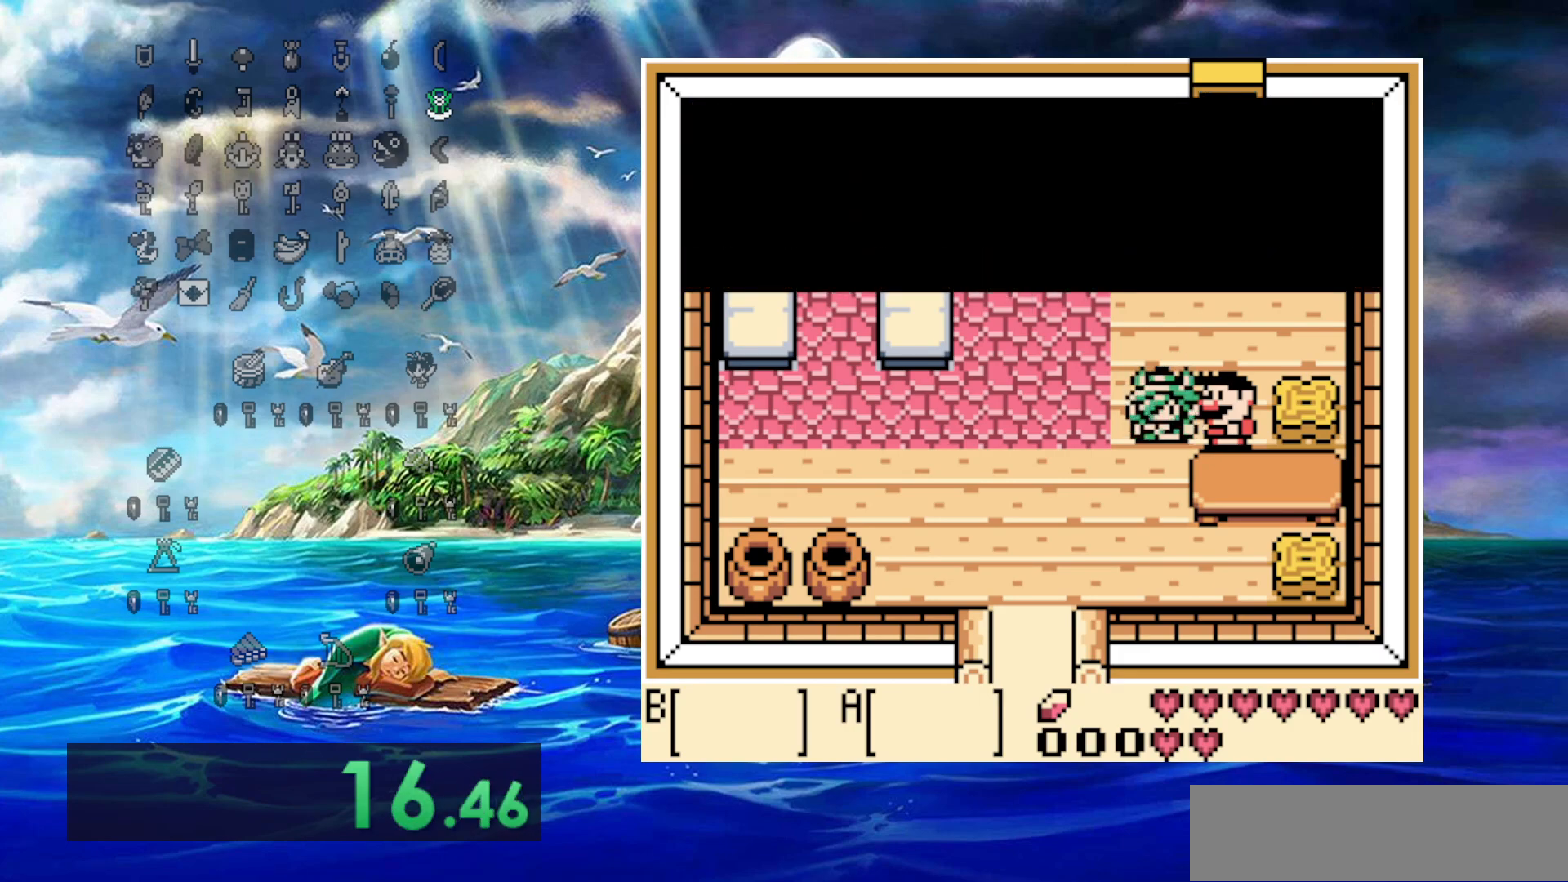
{"dt_ms": 500, "buttons": ["DPAD_LEFT"], "events": []}
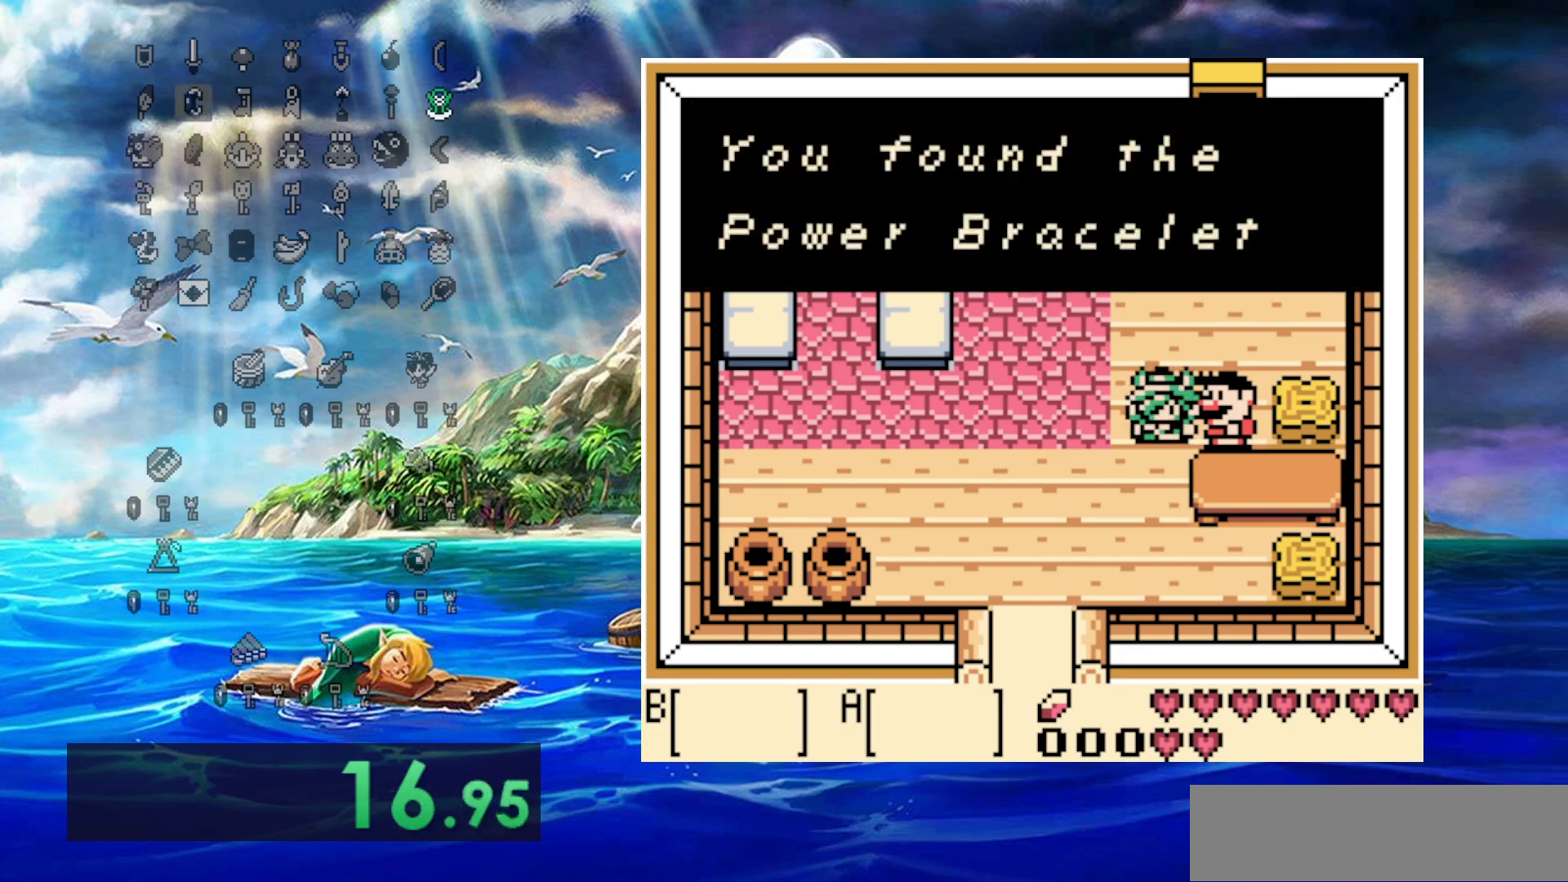
{"dt_ms": 500, "buttons": ["DPAD_LEFT"], "events": []}
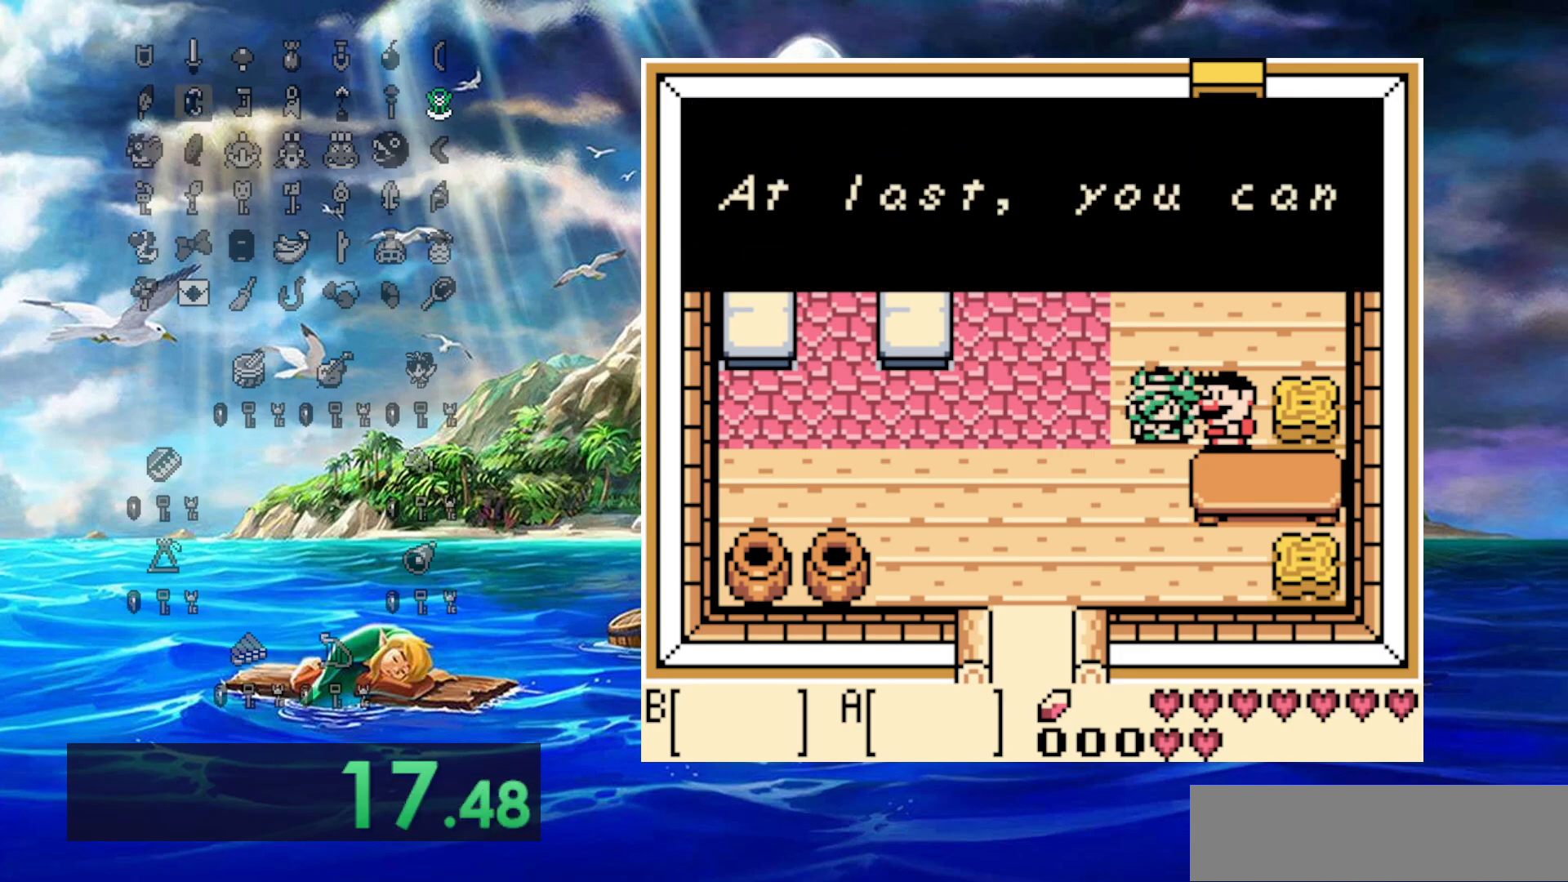
{"dt_ms": 500, "buttons": ["DPAD_LEFT"], "events": []}
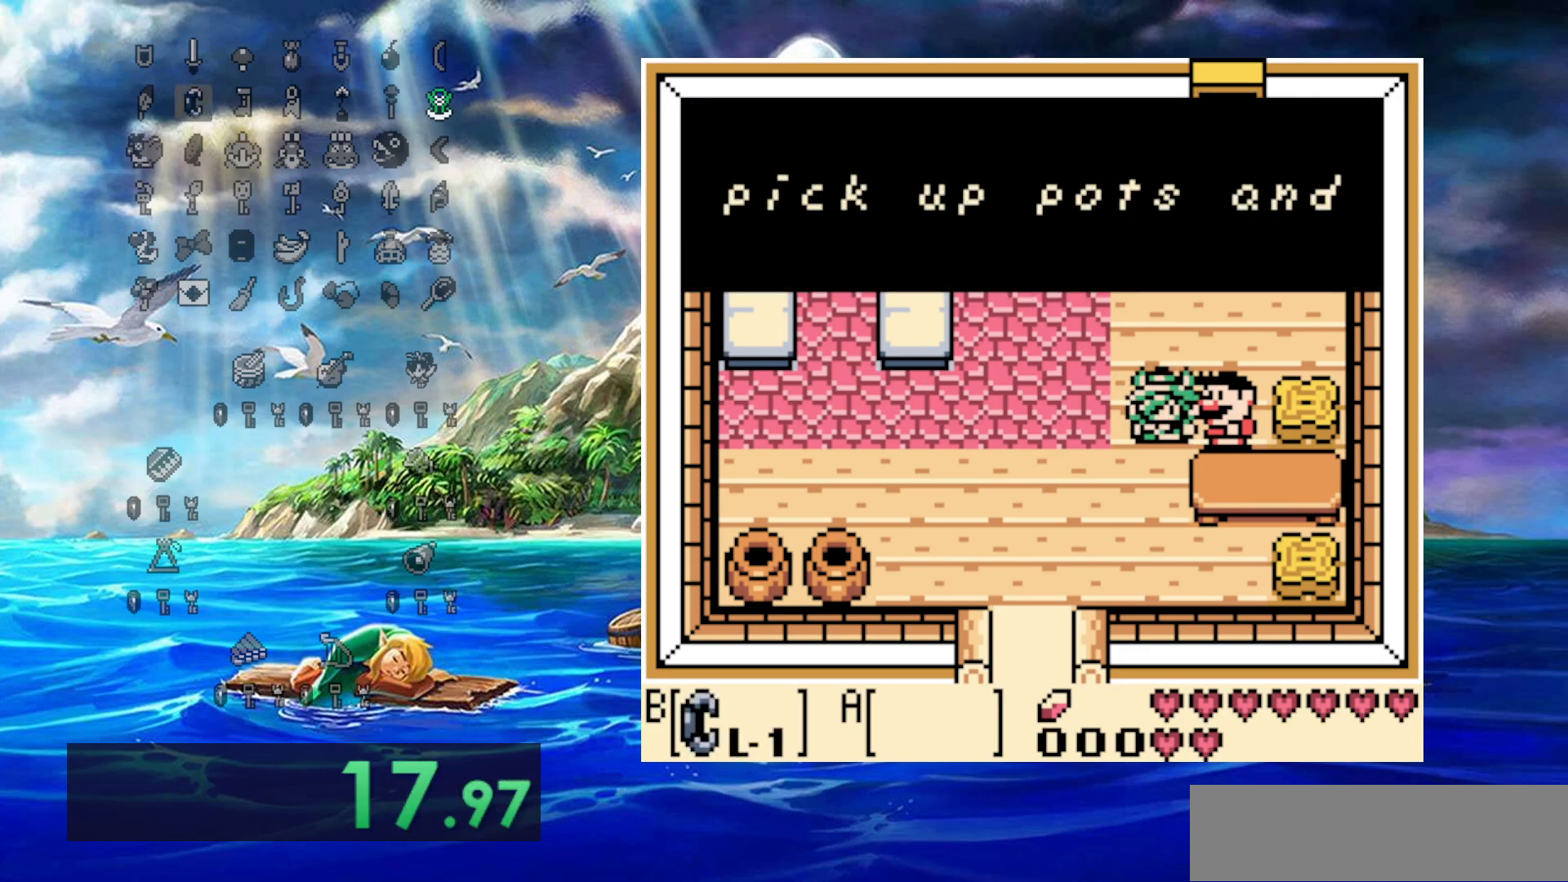
{"dt_ms": 500, "buttons": ["DPAD_LEFT"], "events": []}
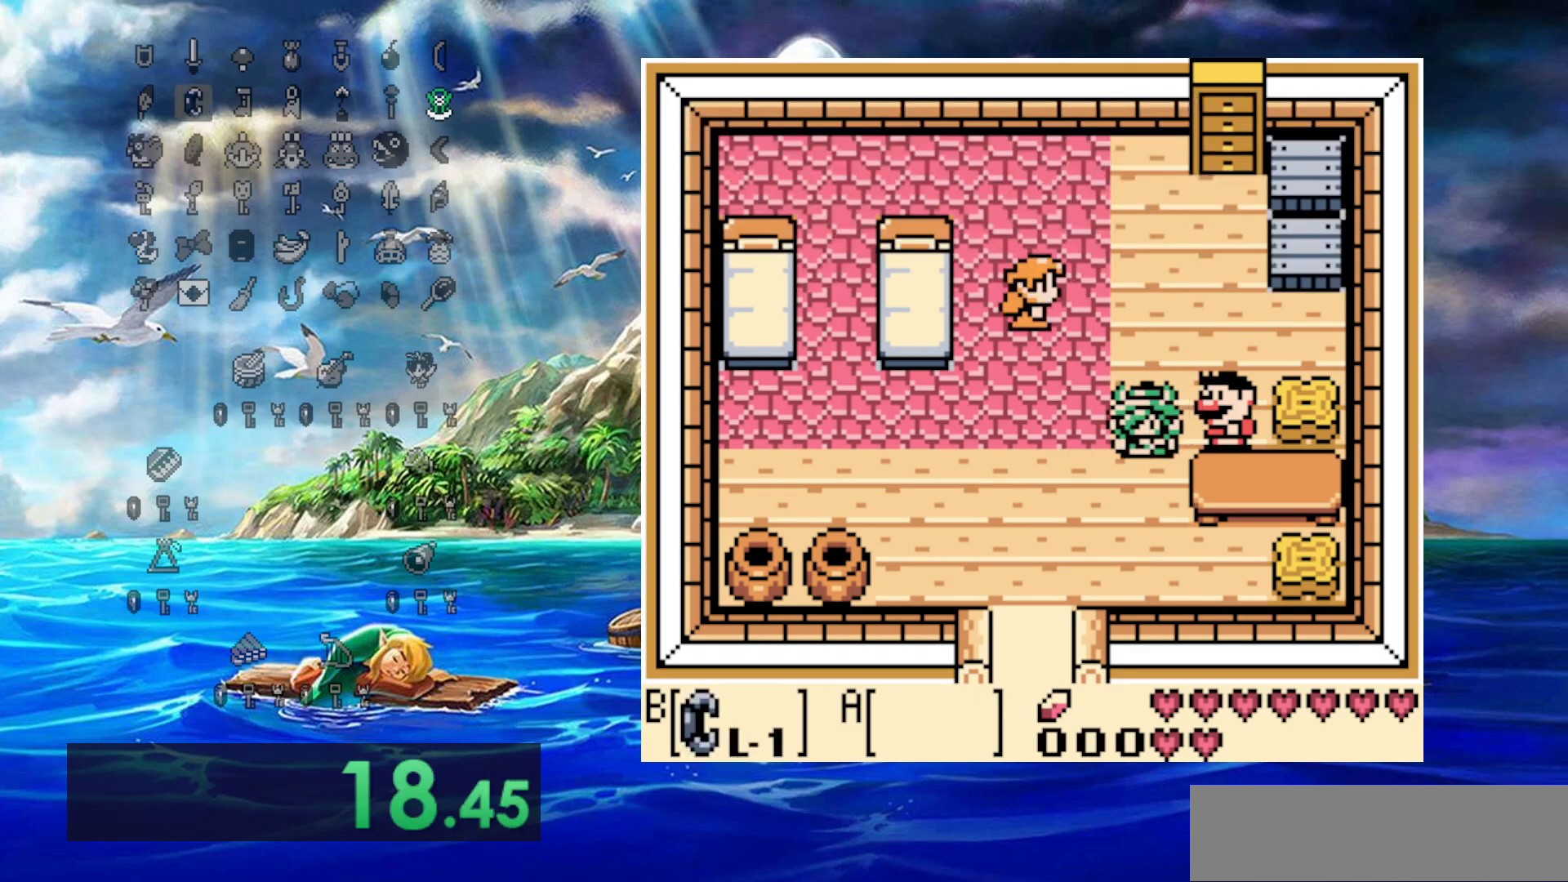
{"dt_ms": 500, "buttons": [], "events": [[500, "DPAD_LEFT", "up"]]}
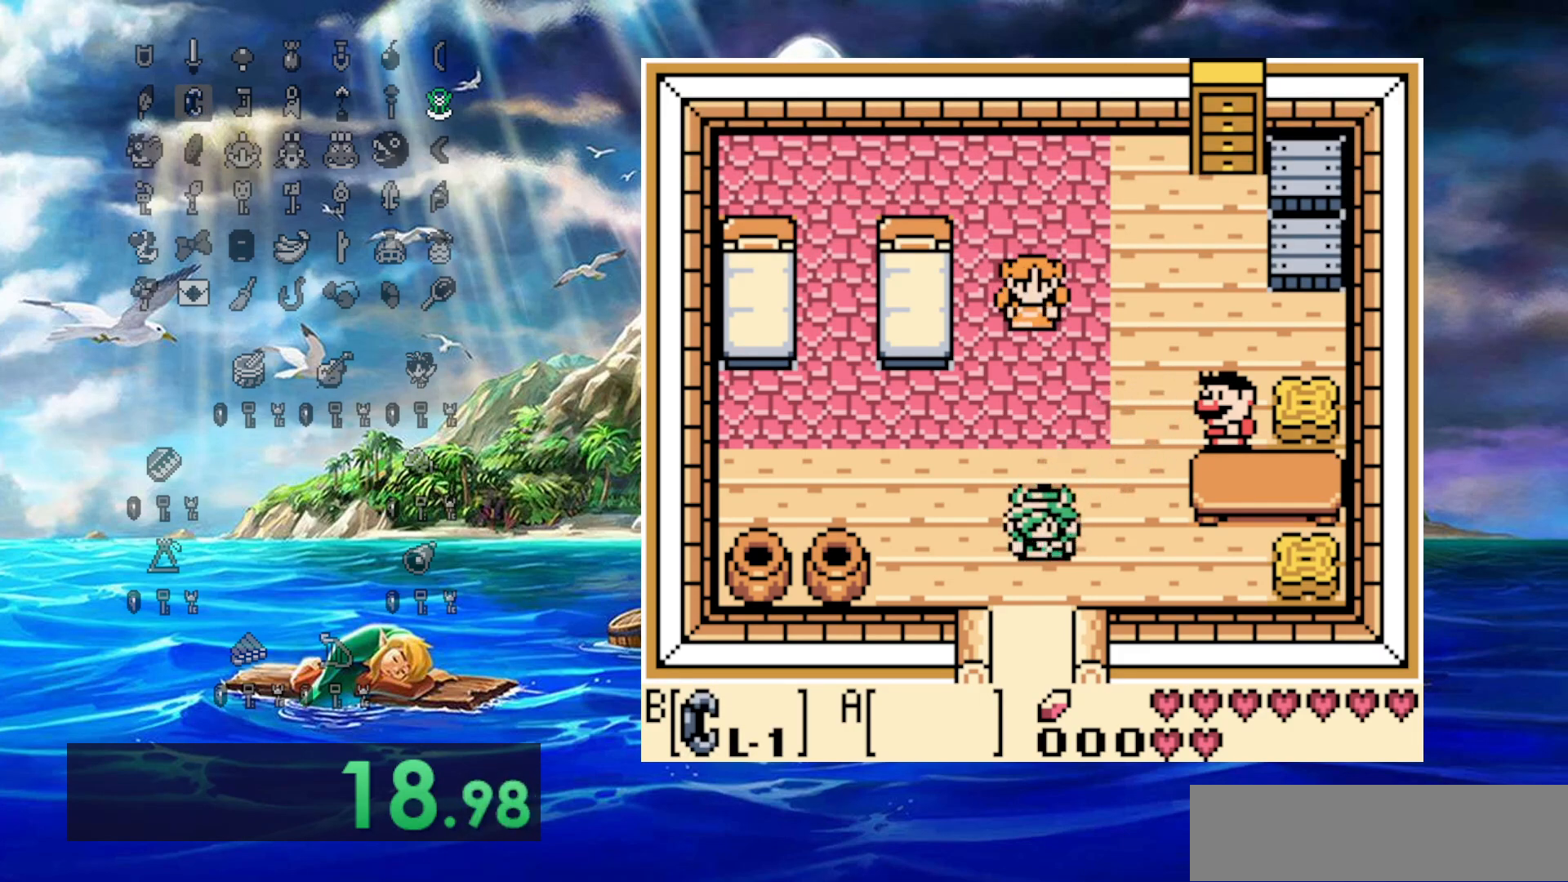
{"dt_ms": 500, "buttons": [], "events": []}
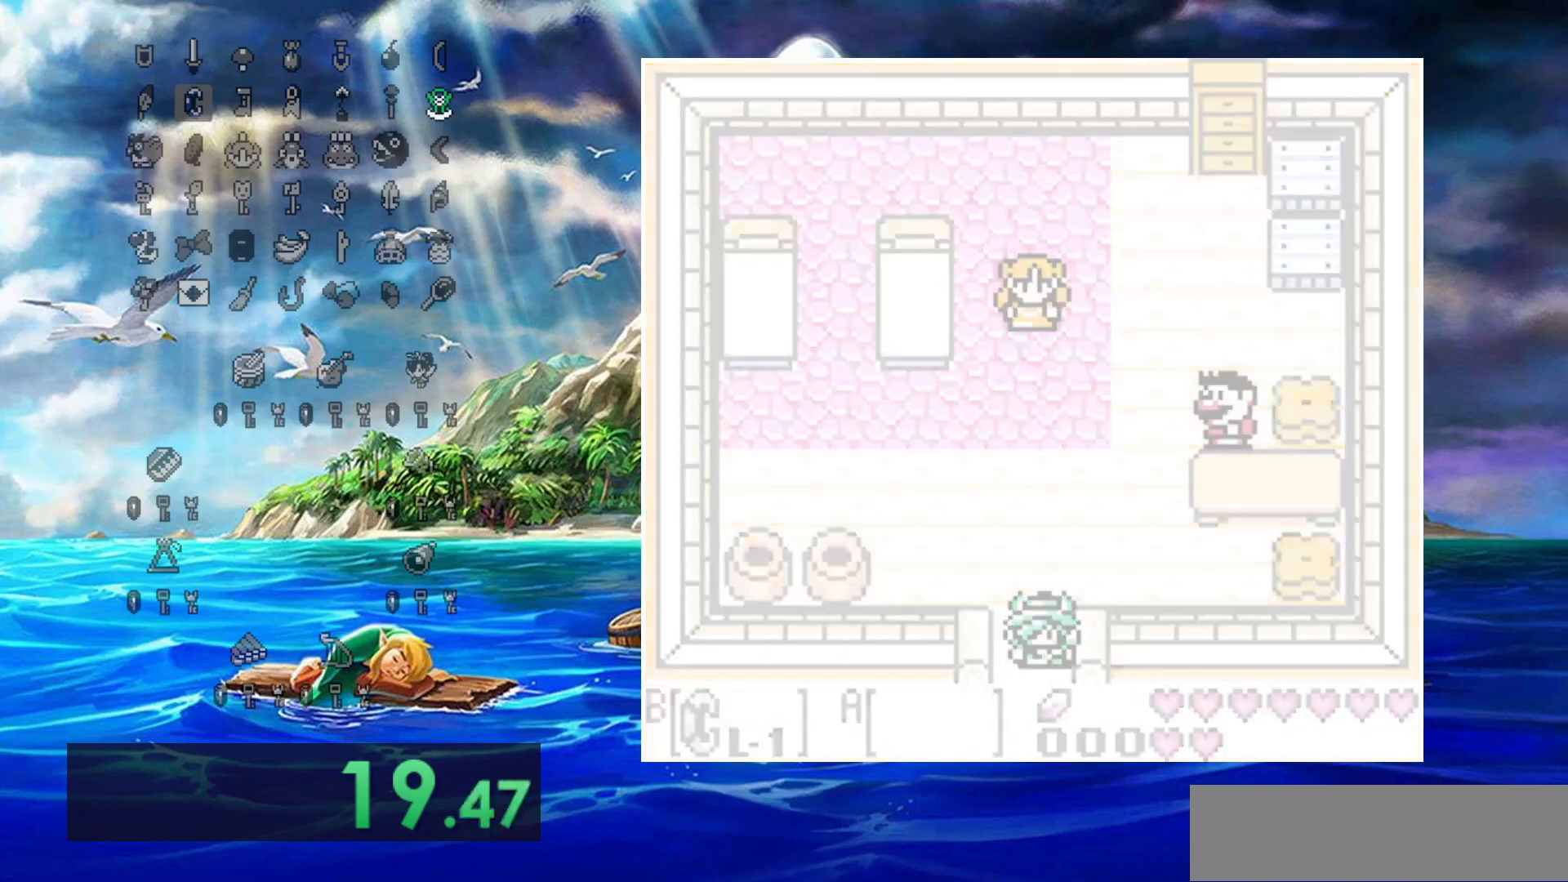
{"dt_ms": 500, "buttons": [], "events": []}
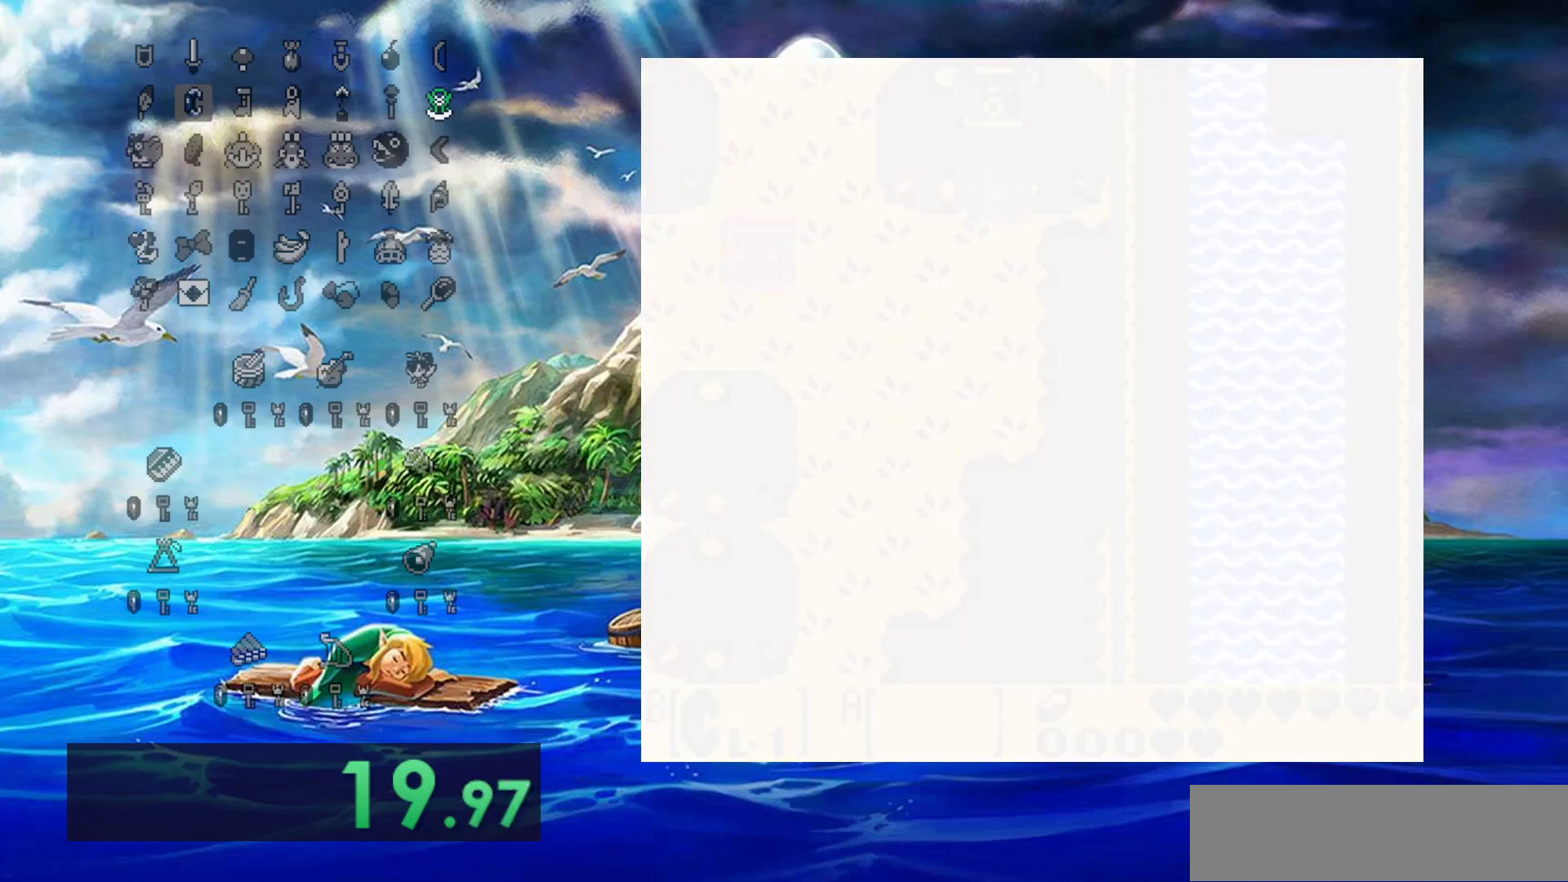
{"dt_ms": 500, "buttons": [], "events": []}
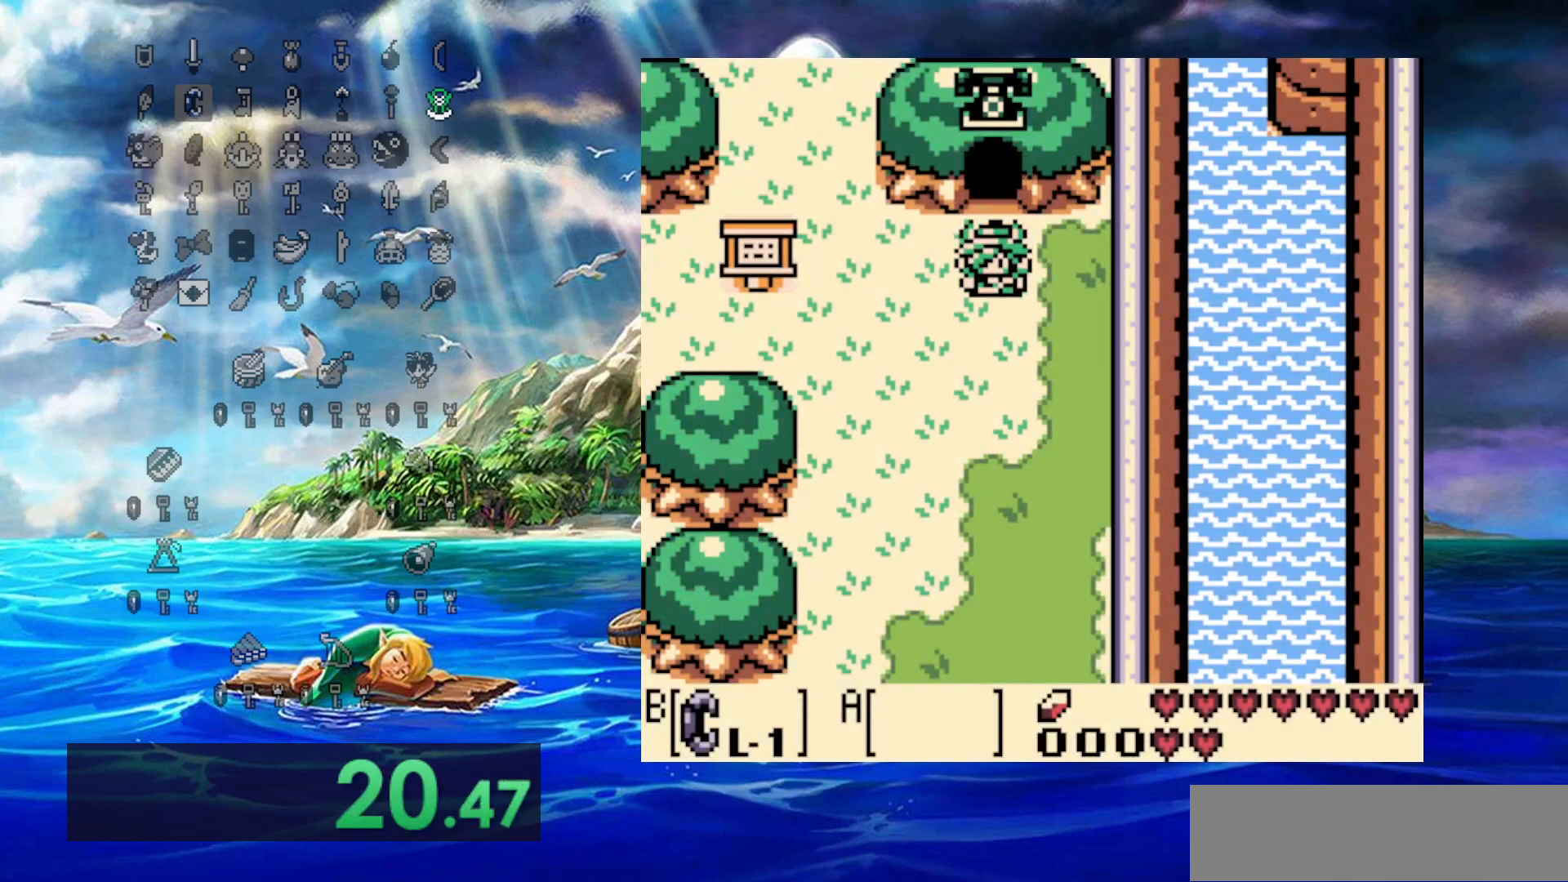
{"dt_ms": 500, "buttons": []}
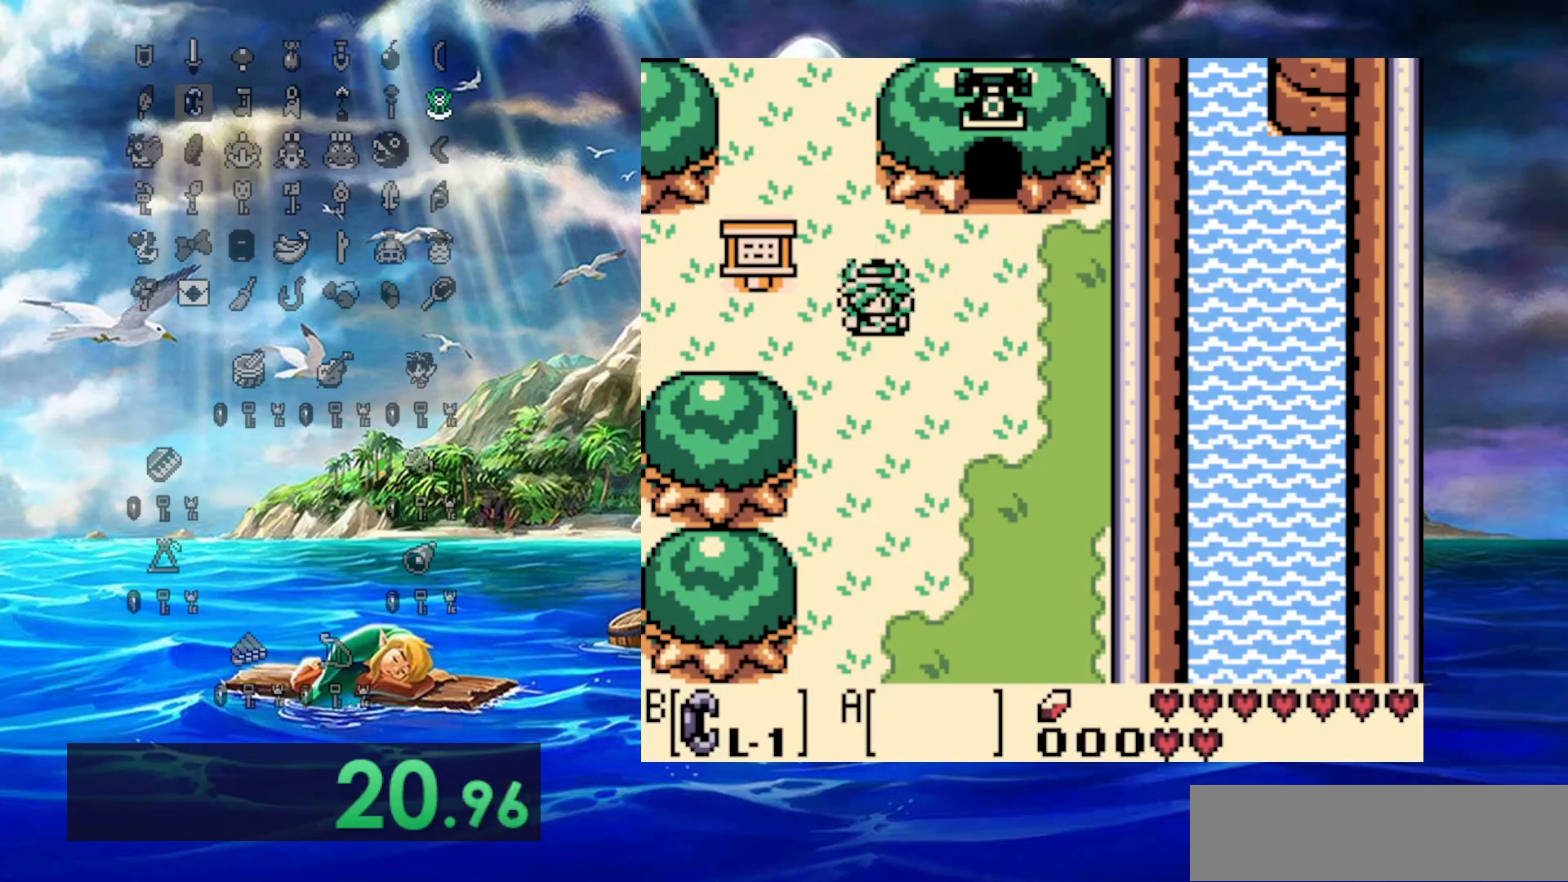
{"dt_ms": 500, "buttons": ["DPAD_LEFT"], "events": [[100, "DPAD_LEFT", "down"]]}
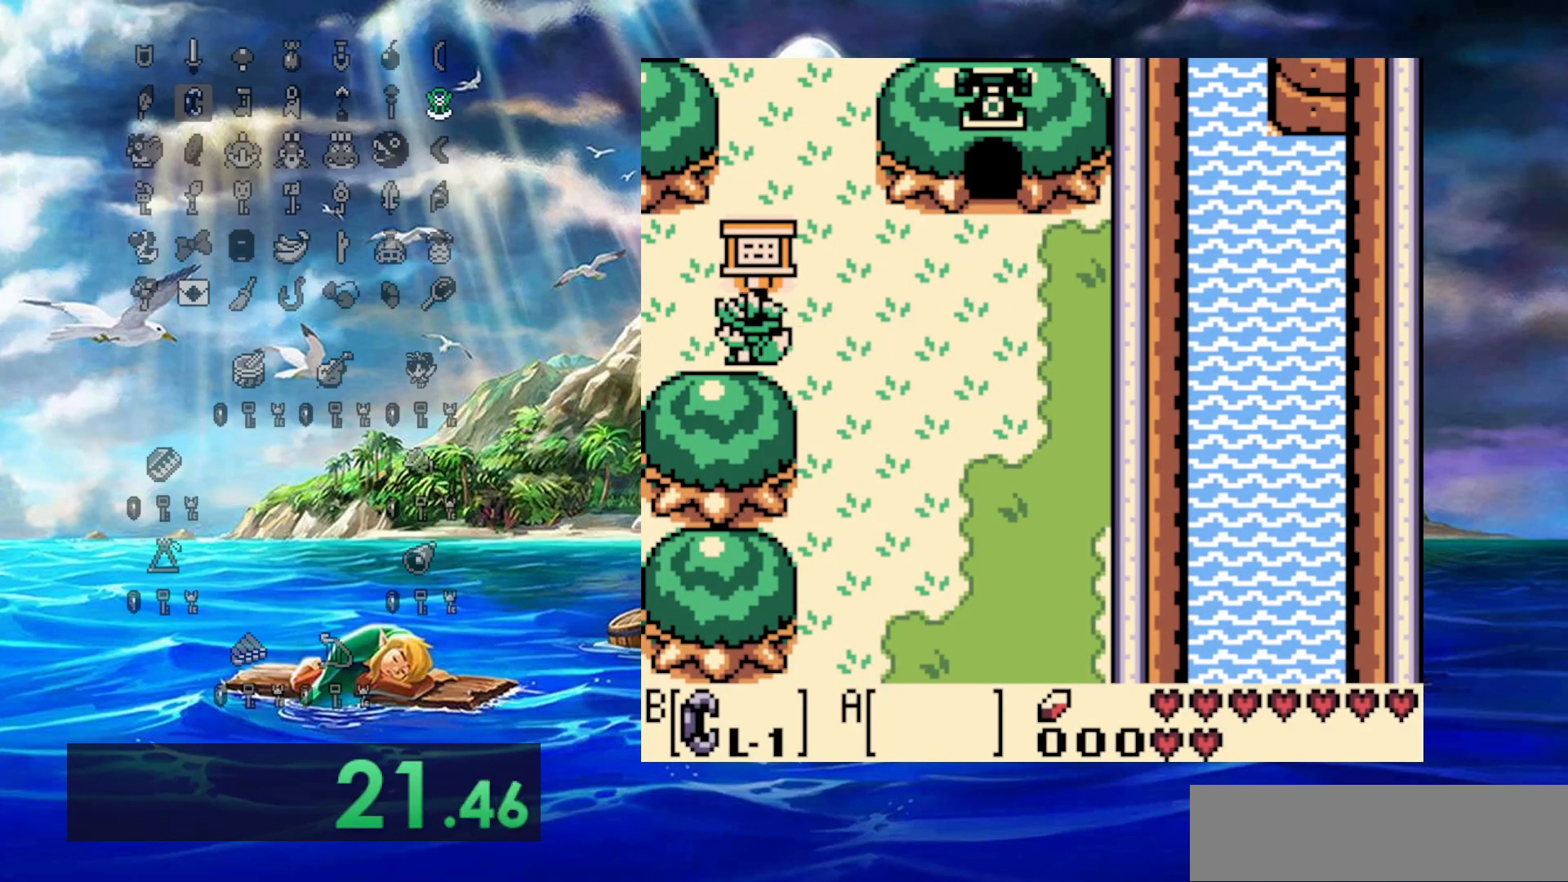
{"dt_ms": 500, "buttons": ["DPAD_LEFT"], "events": []}
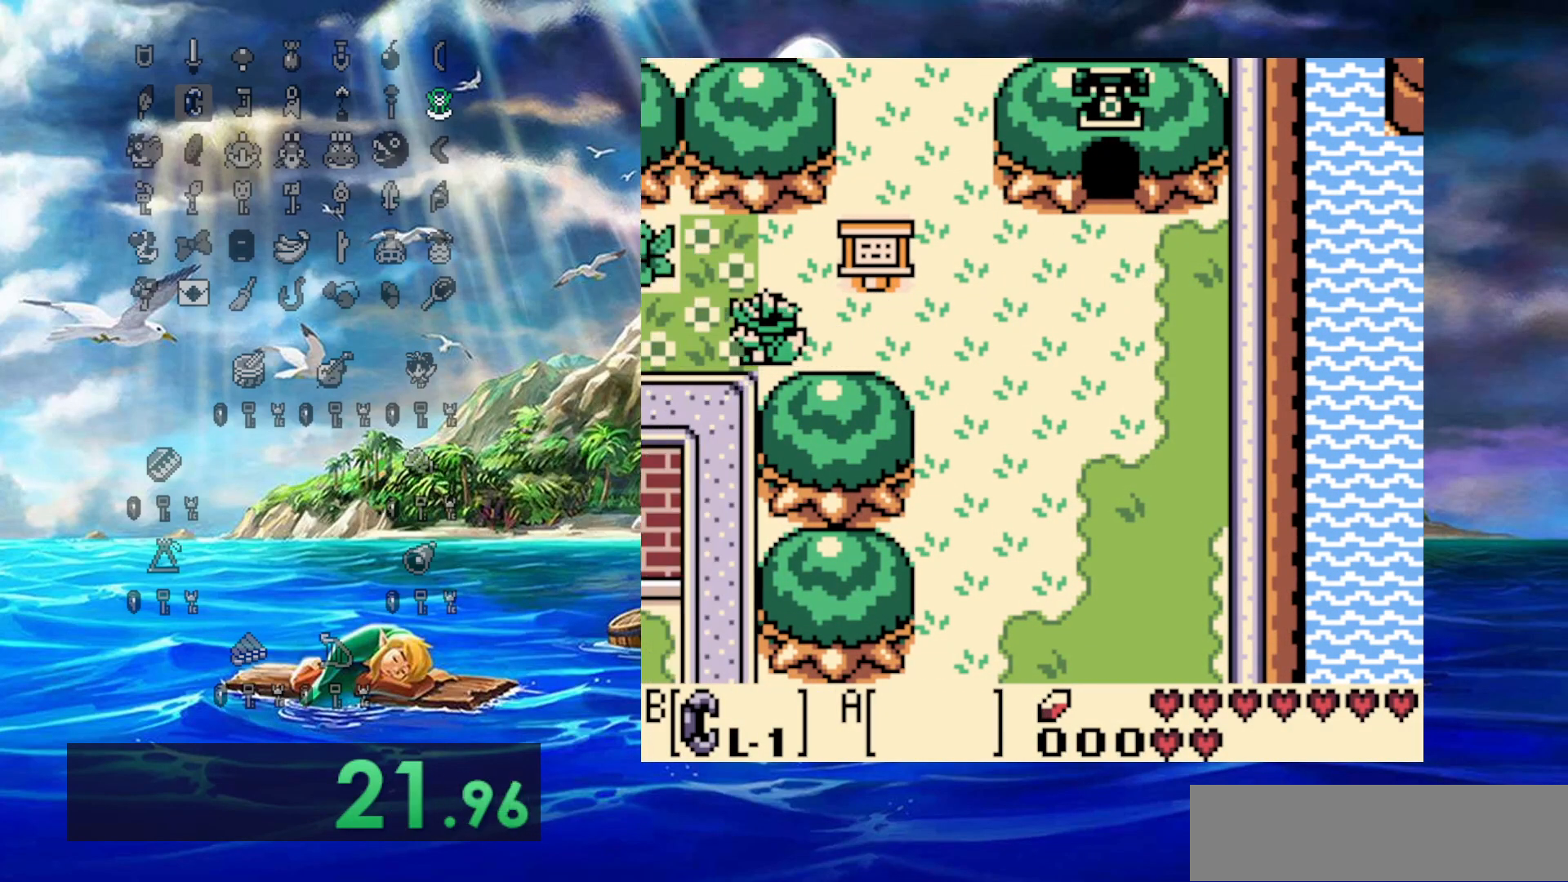
{"dt_ms": 500, "buttons": ["DPAD_RIGHT"], "events": [[100, "DPAD_LEFT", "up"], [350, "DPAD_RIGHT", "down"]]}
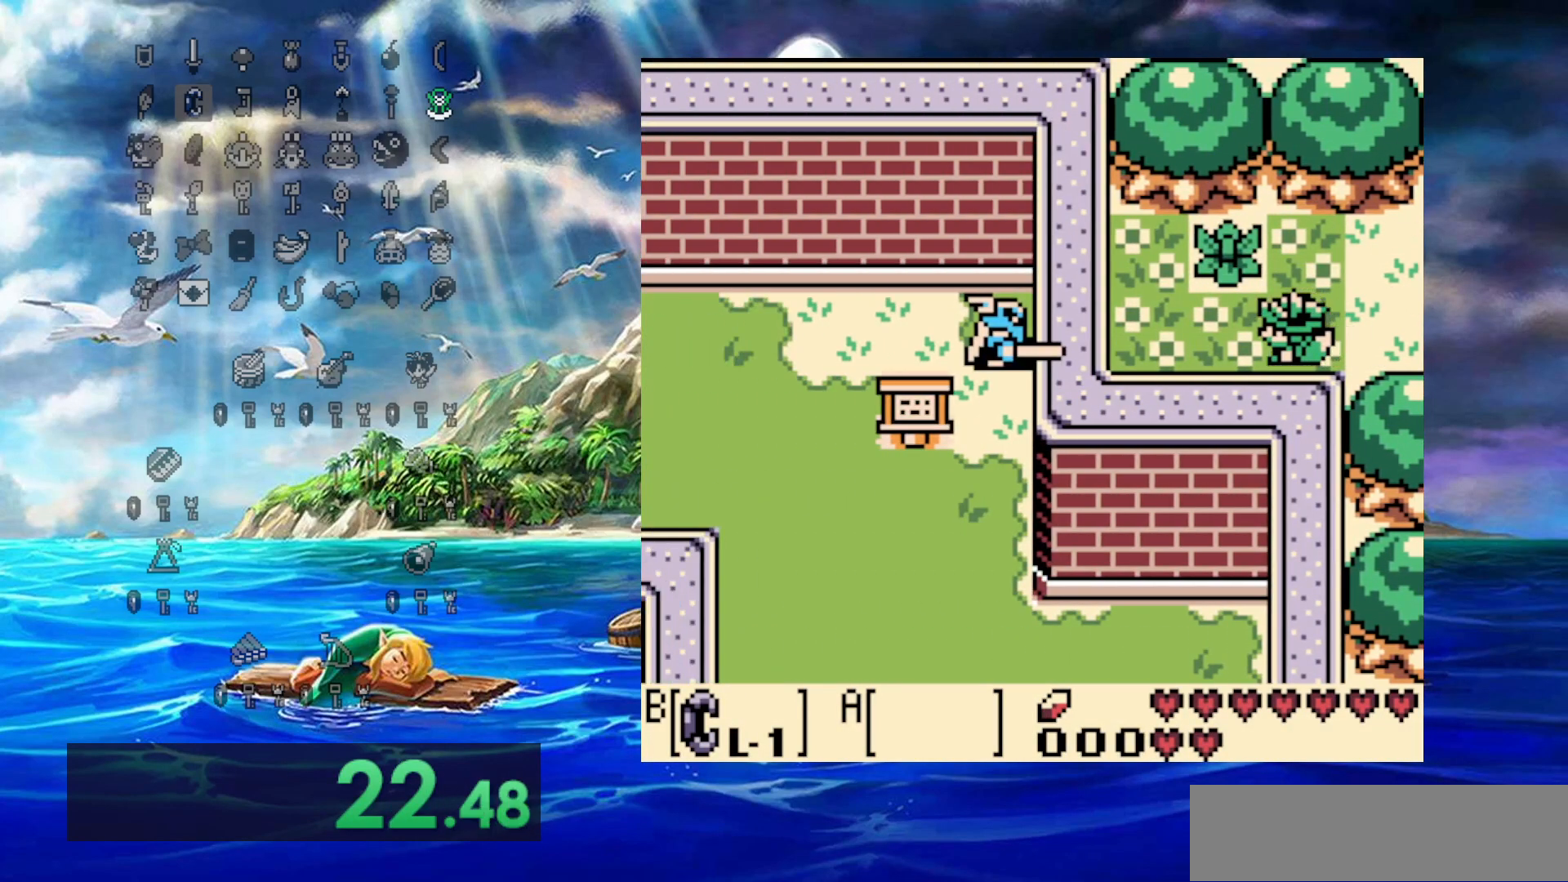
{"dt_ms": 500, "buttons": ["DPAD_RIGHT"], "events": []}
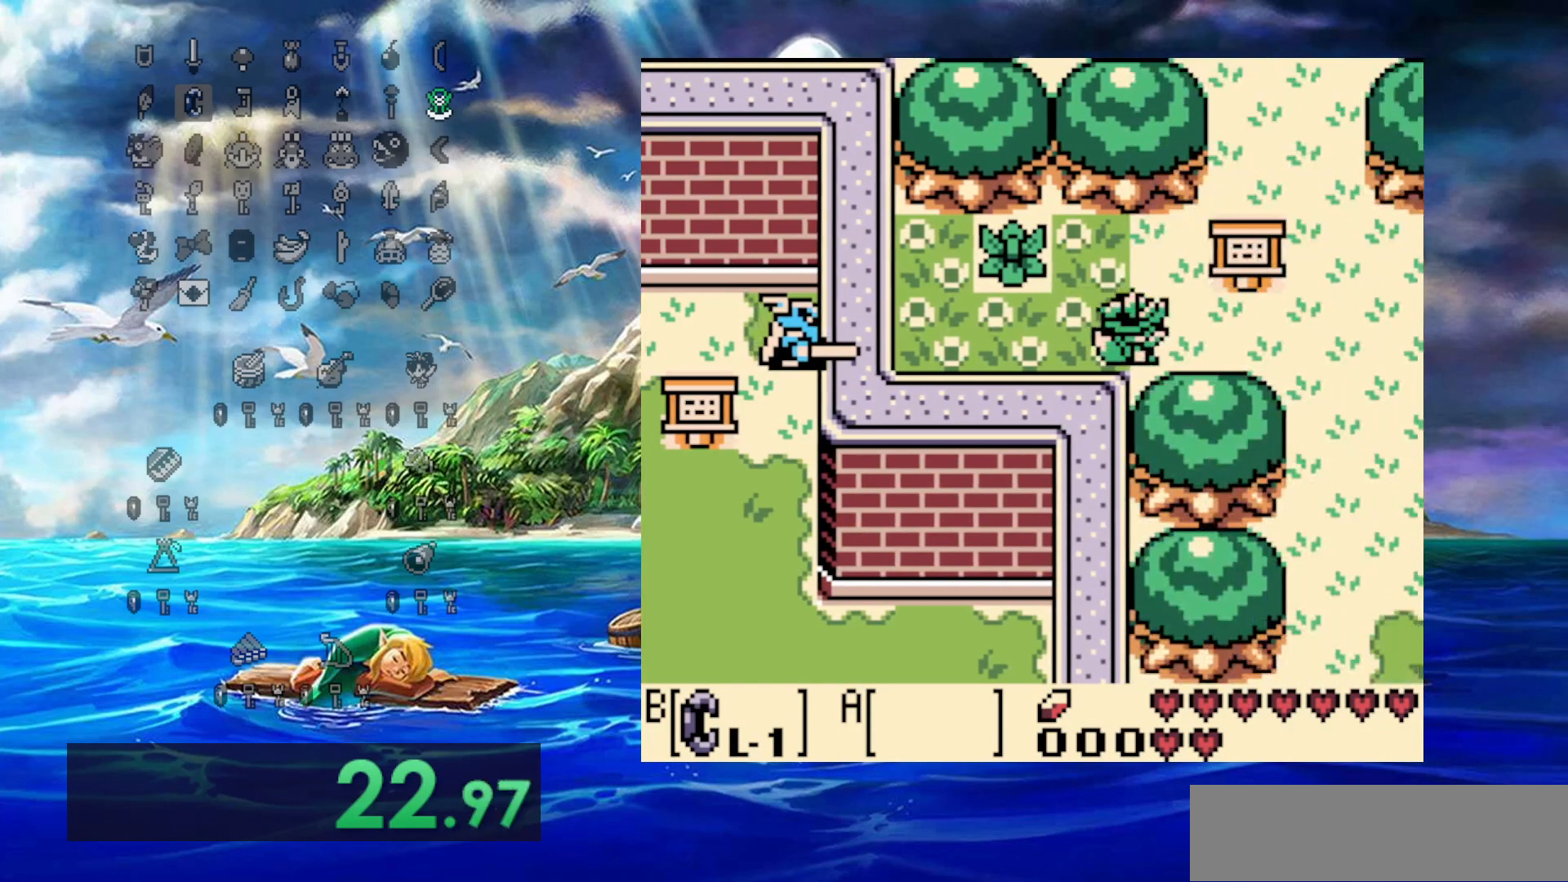
{"dt_ms": 500, "buttons": ["DPAD_RIGHT"], "events": []}
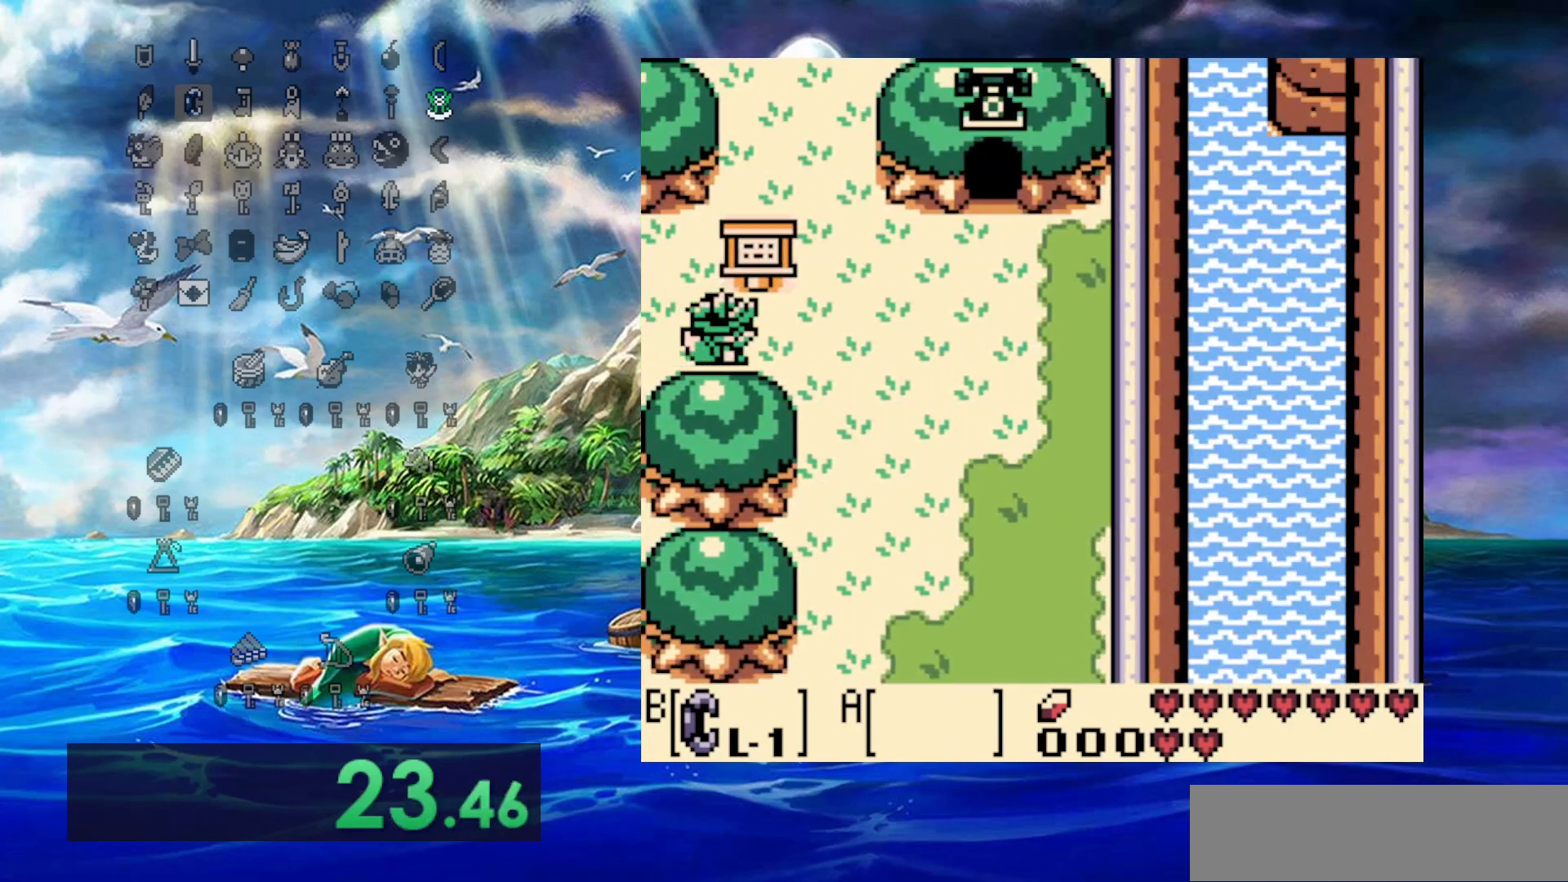
{"dt_ms": 500, "buttons": ["DPAD_UP"], "events": [[317, "DPAD_UP", "down"], [433, "DPAD_RIGHT", "up"]]}
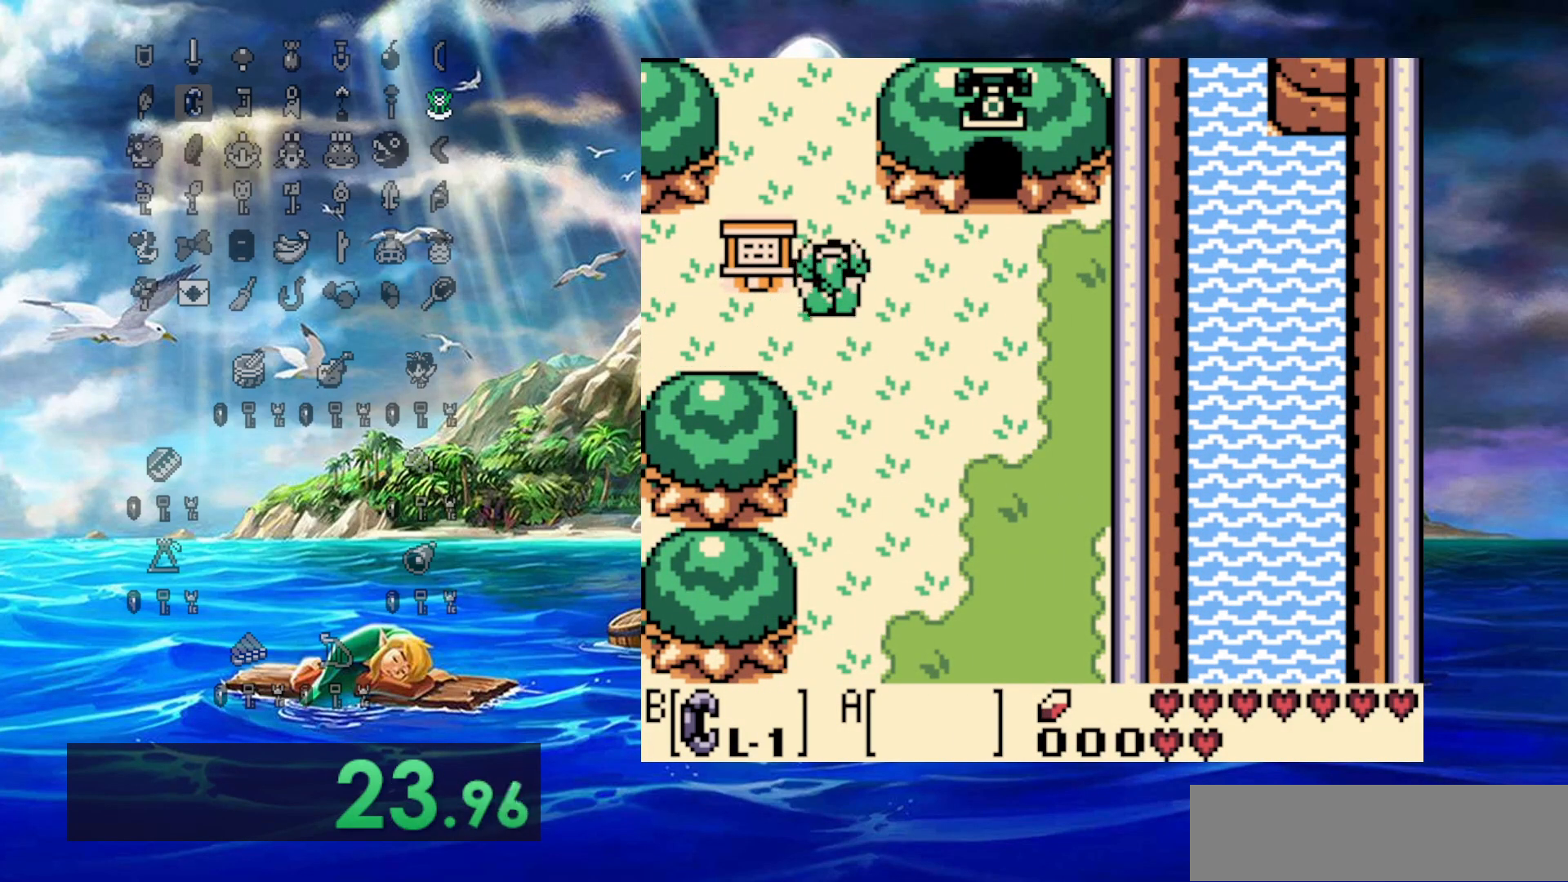
{"dt_ms": 500, "buttons": ["DPAD_UP"], "events": []}
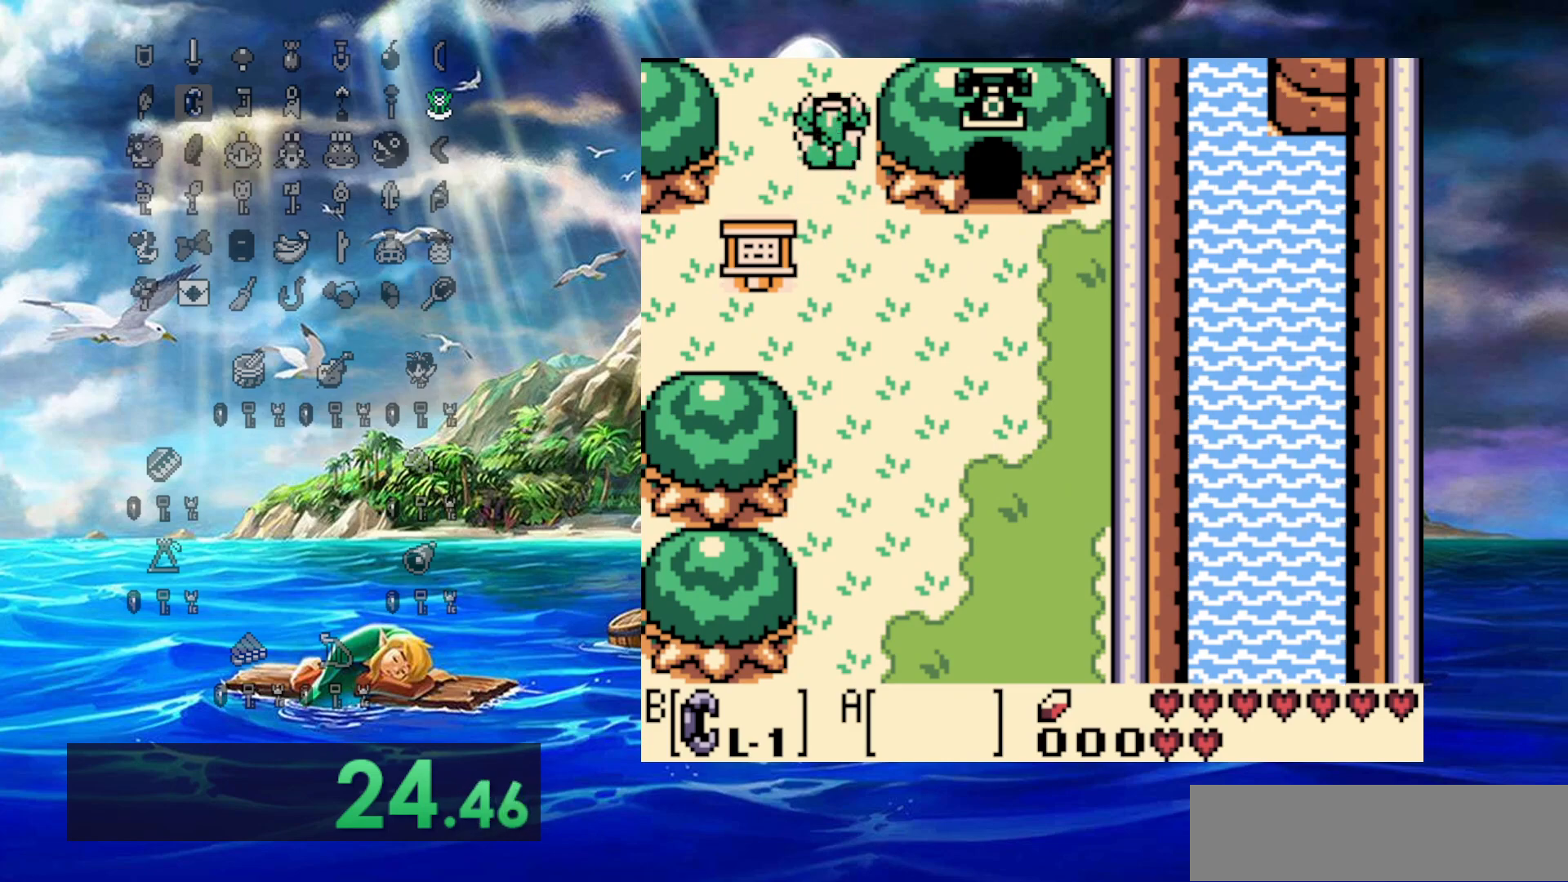
{"dt_ms": 500, "buttons": [], "events": [[433, "DPAD_UP", "up"]]}
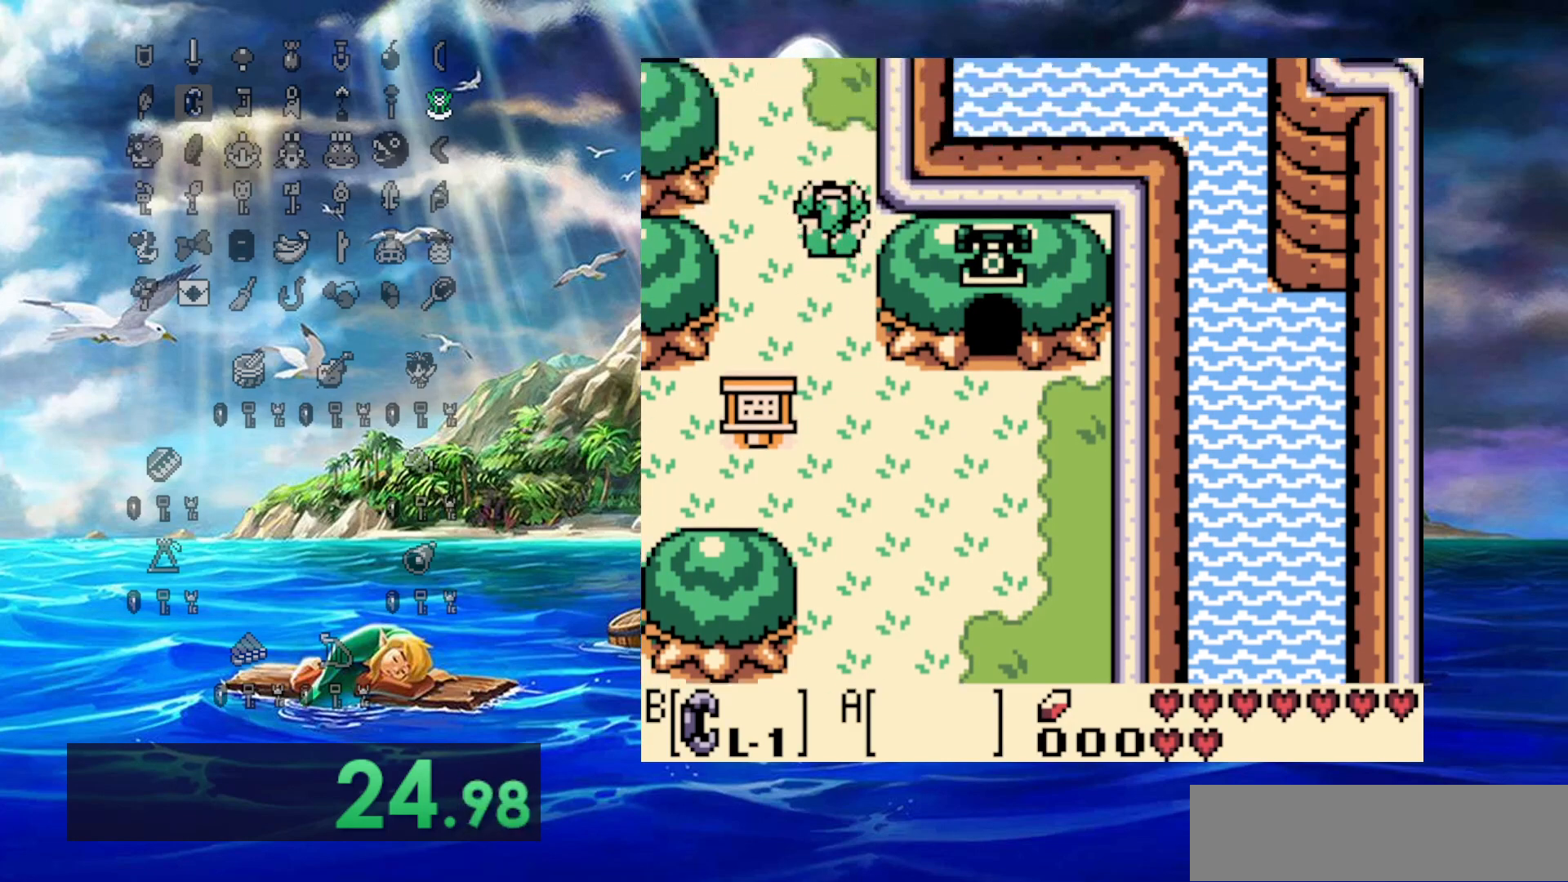
{"dt_ms": 500, "buttons": [], "events": []}
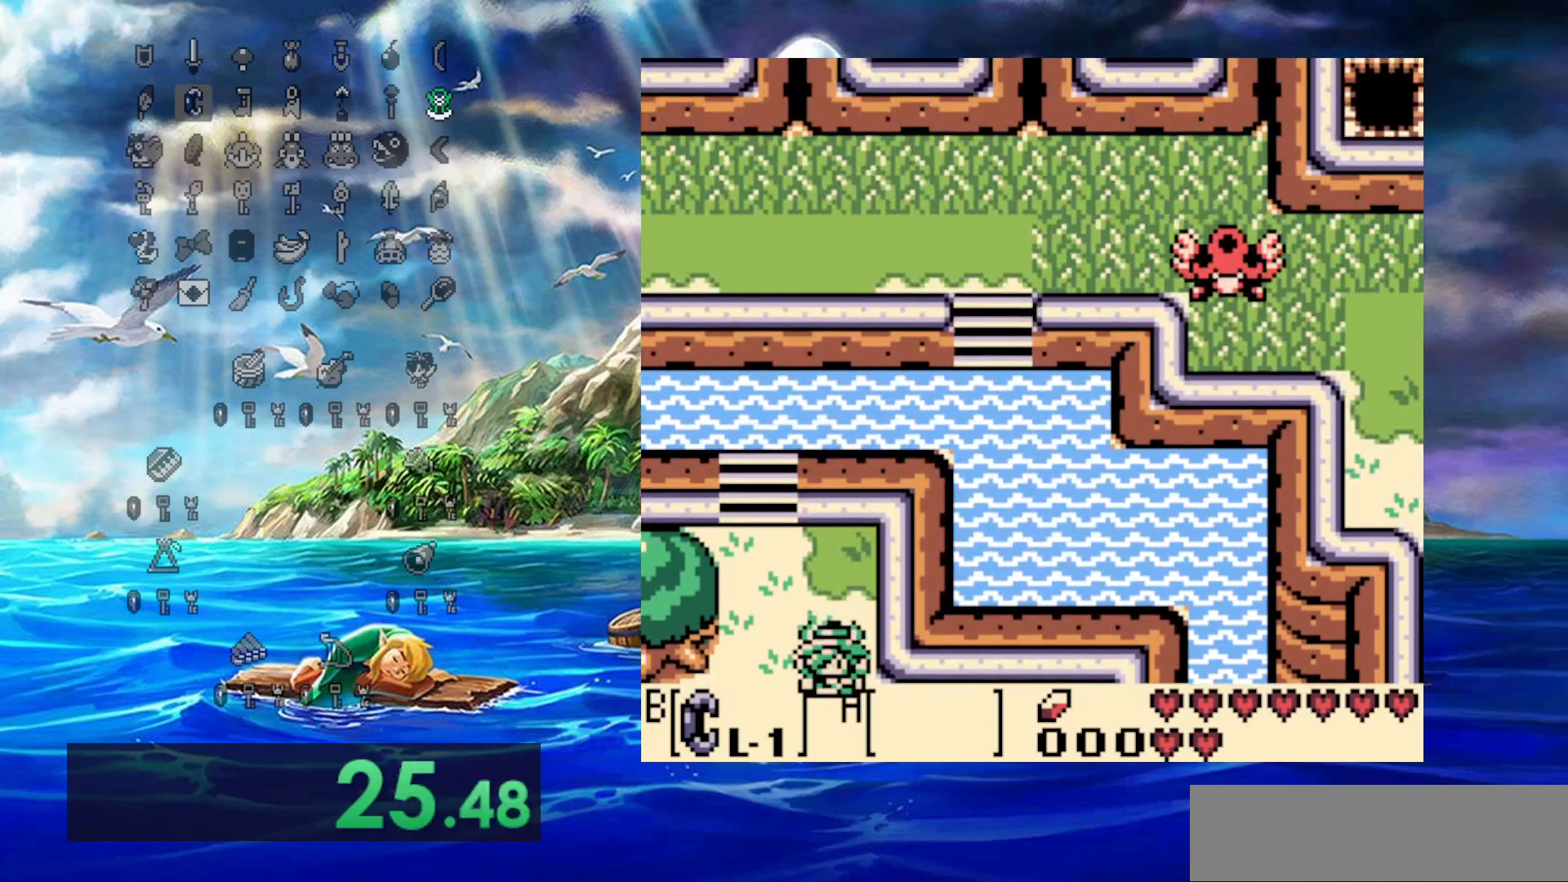
{"dt_ms": 500, "buttons": [], "events": []}
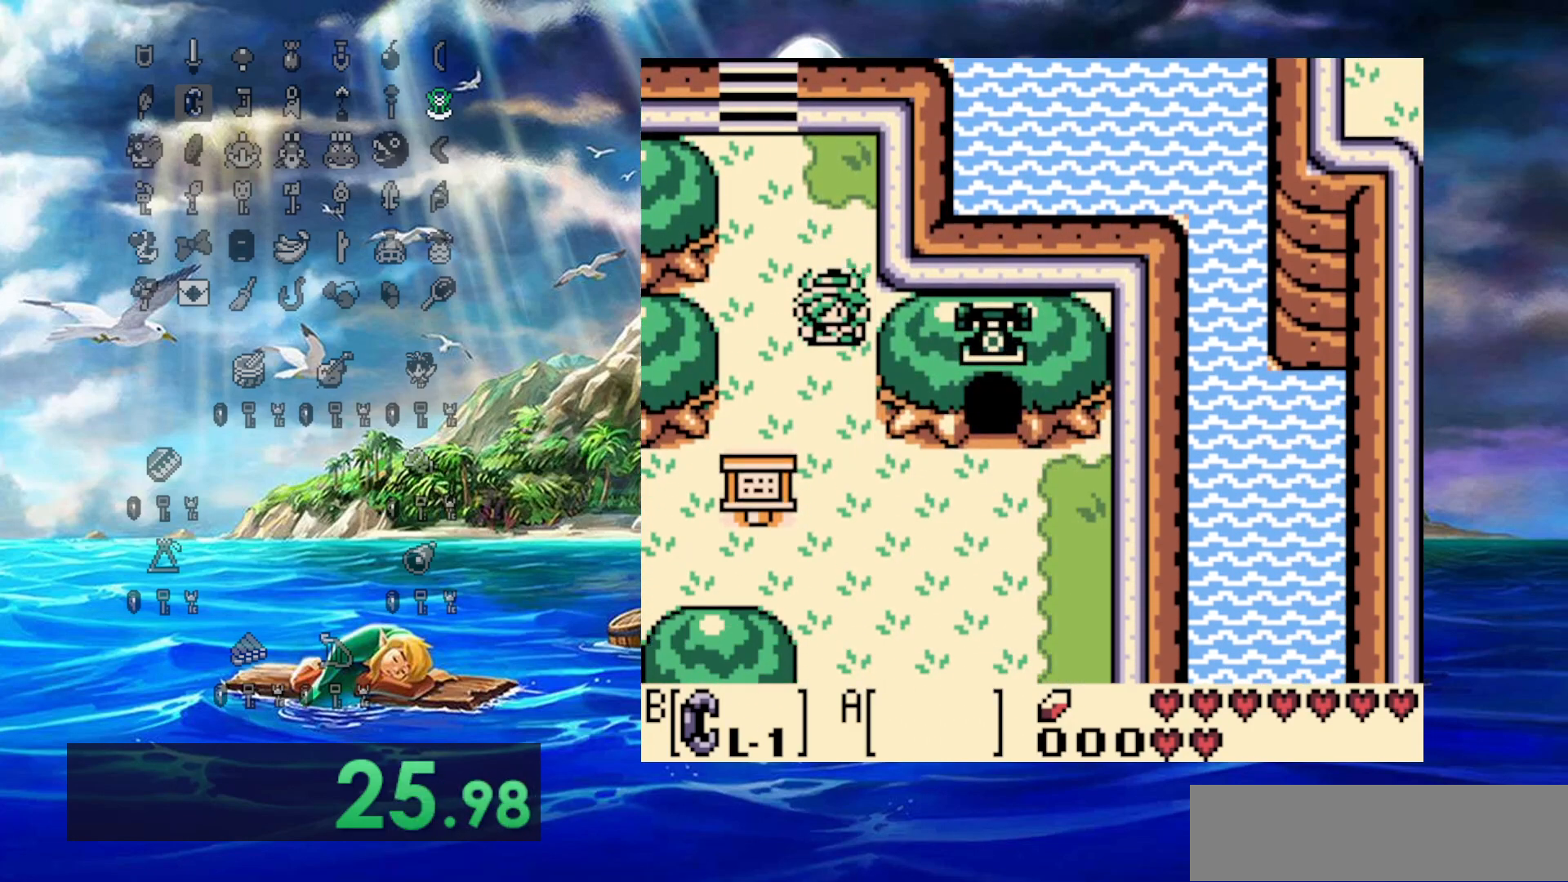
{"dt_ms": 1000, "buttons": ["DPAD_RIGHT"], "events": [[433, "DPAD_RIGHT", "down"]]}